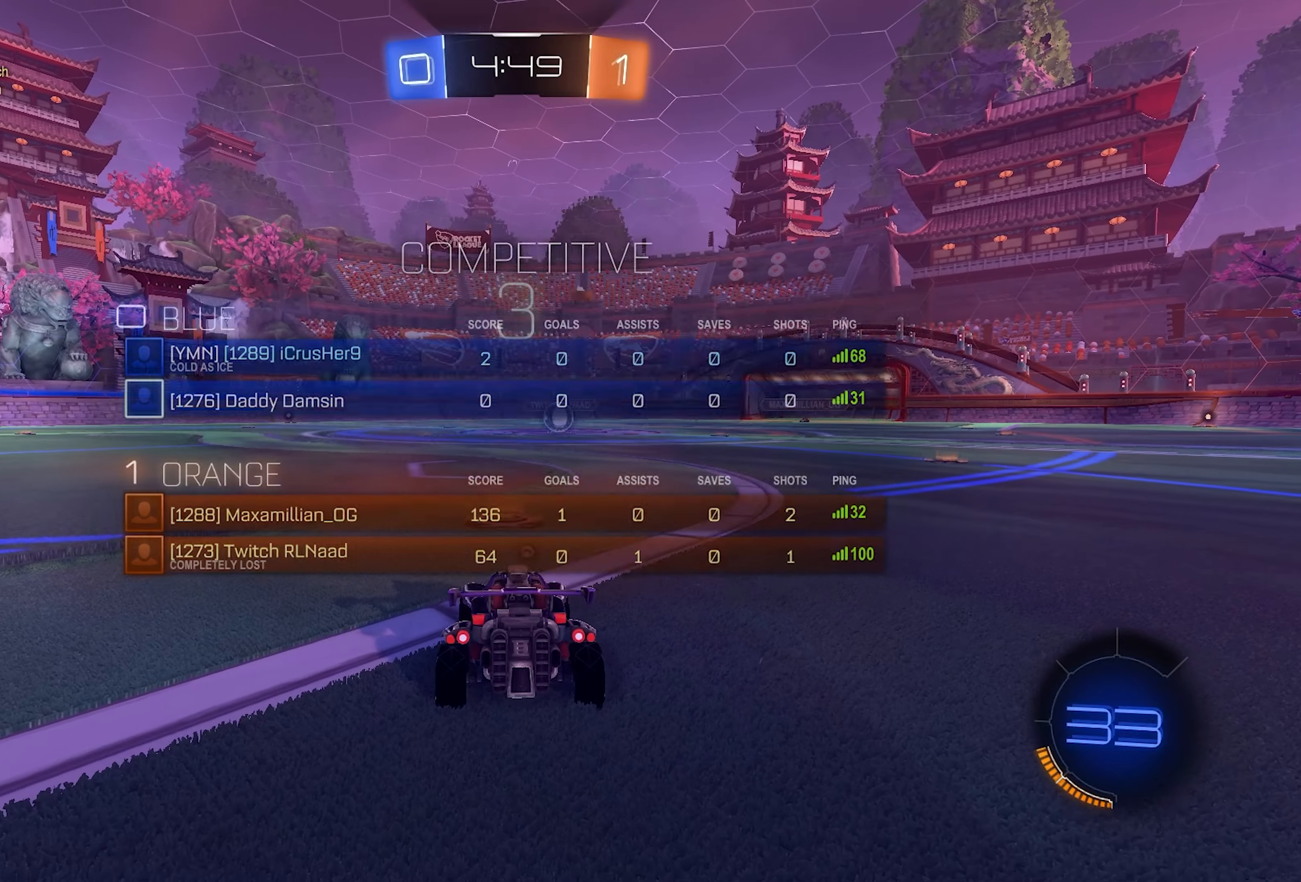
Gameplay with a controller (PlayStation layout); each line is a JSON object with the inputs held at the frame after it. "events" lists button and stick changes between this image and that frame as [ms after this image, input, new state], when the widget could be followed in between.
{"buttons": [], "left_stick": "center", "right_stick": "center", "events": [[133, "TRIANGLE", "down"], [217, "TRIANGLE", "up"]]}
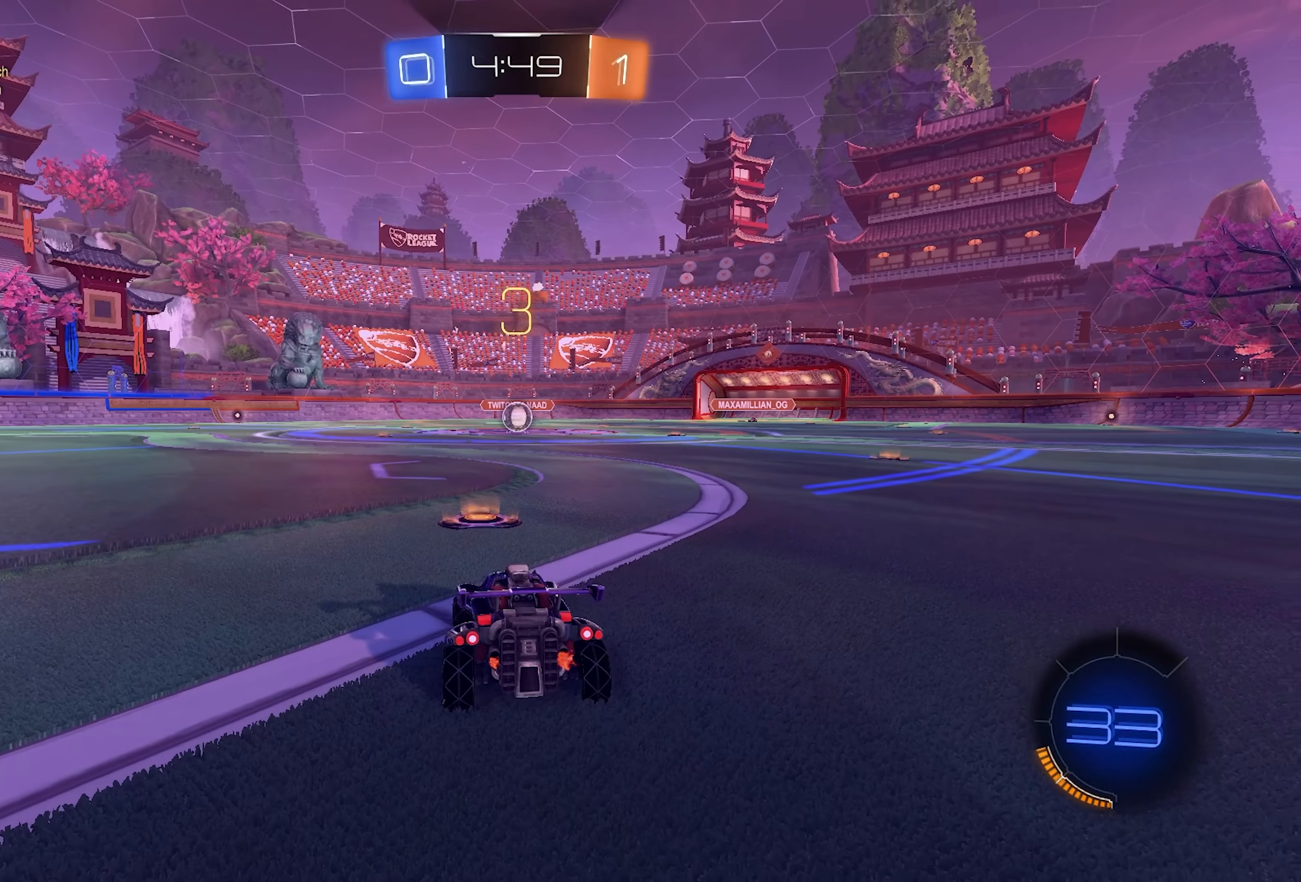
{"buttons": ["TRIANGLE"], "left_stick": "center", "right_stick": "center", "events": [[100, "TRIANGLE", "down"], [167, "TRIANGLE", "up"], [217, "TRIANGLE", "down"], [300, "TRIANGLE", "up"], [367, "TRIANGLE", "down"], [417, "TRIANGLE", "up"], [500, "TRIANGLE", "down"]]}
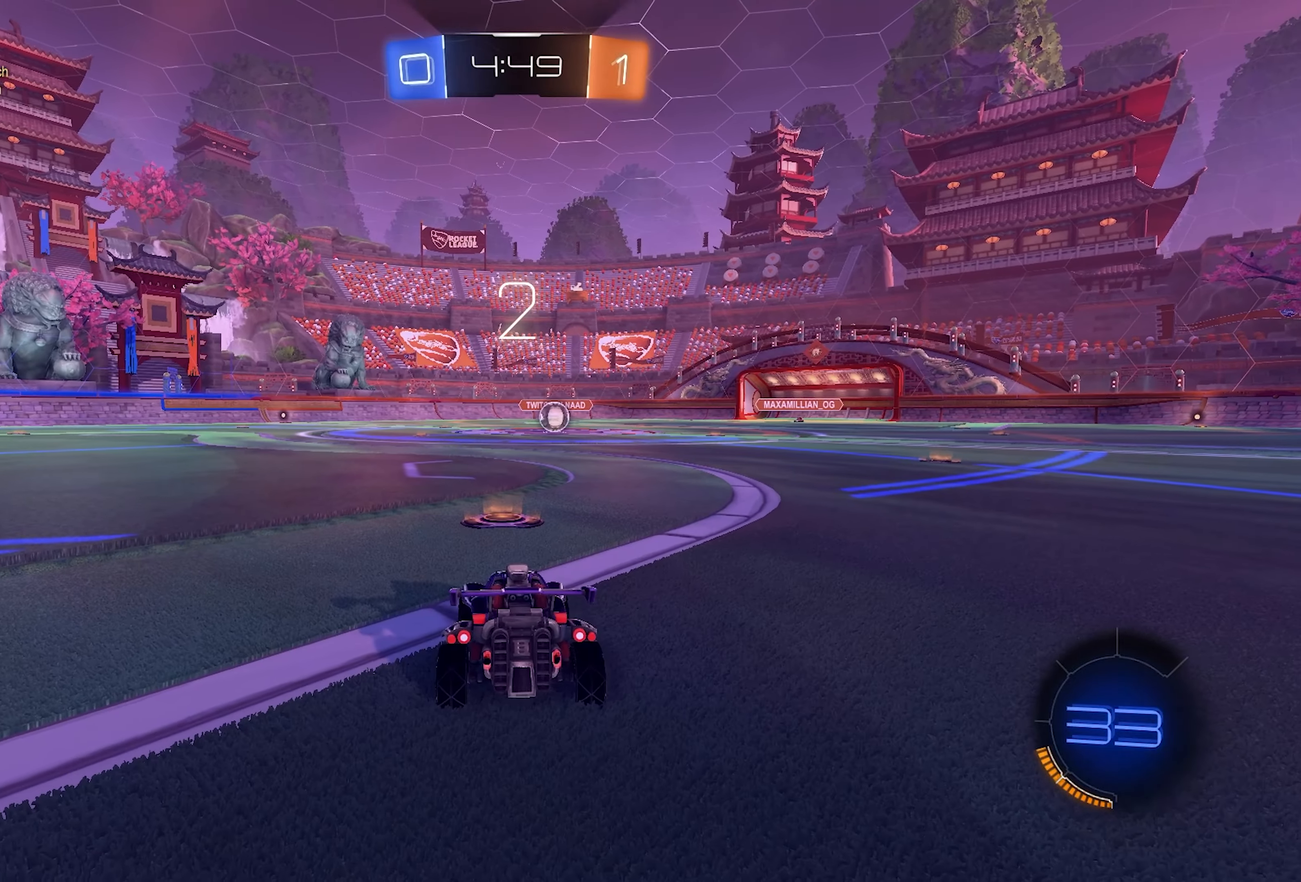
{"buttons": ["TRIANGLE"], "left_stick": "center", "right_stick": "center", "events": [[117, "TRIANGLE", "up"], [200, "TRIANGLE", "down"]]}
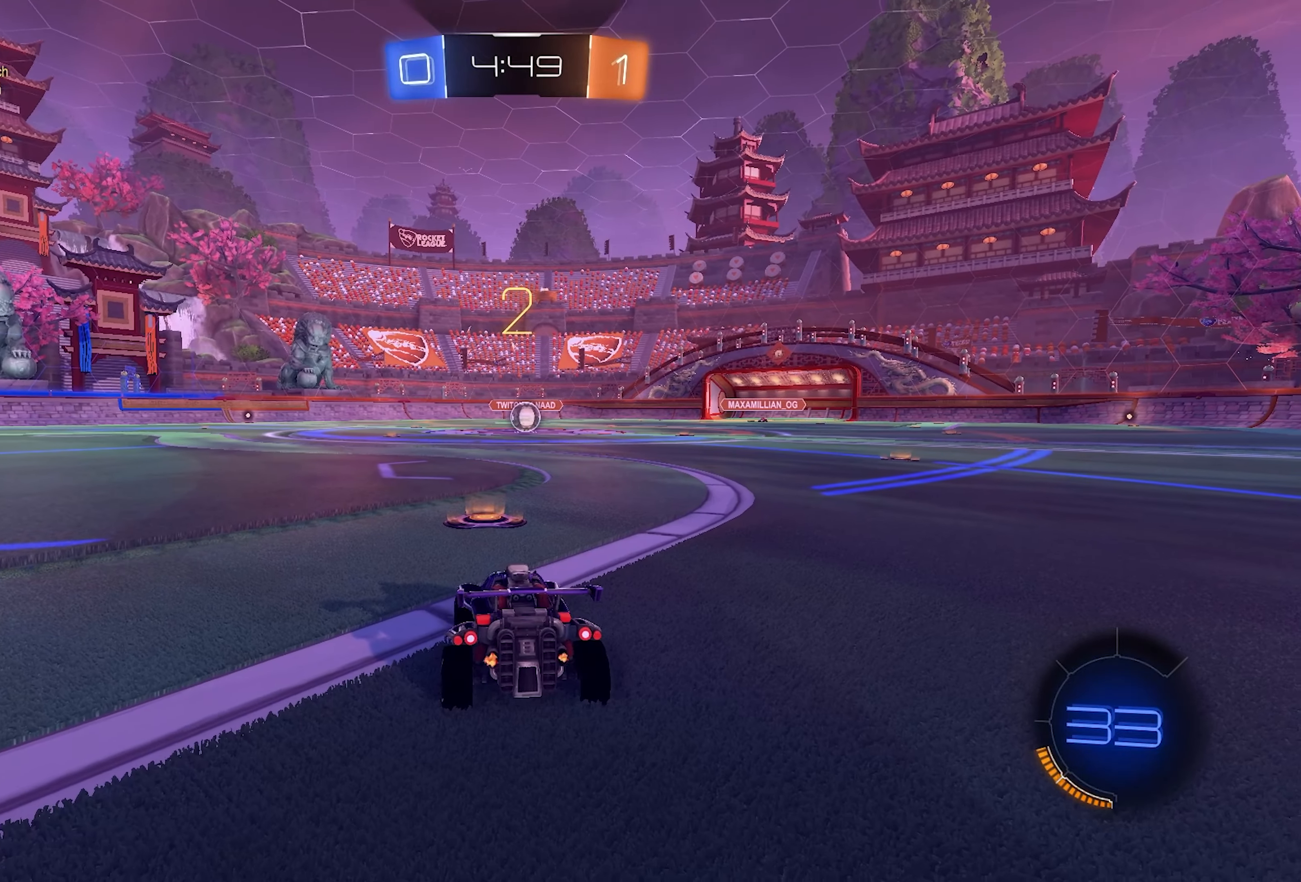
{"buttons": [], "left_stick": "center", "right_stick": "center", "events": [[50, "TRIANGLE", "up"], [200, "TRIANGLE", "down"], [267, "TRIANGLE", "up"], [300, "TRIANGLE", "down"], [350, "TRIANGLE", "up"]]}
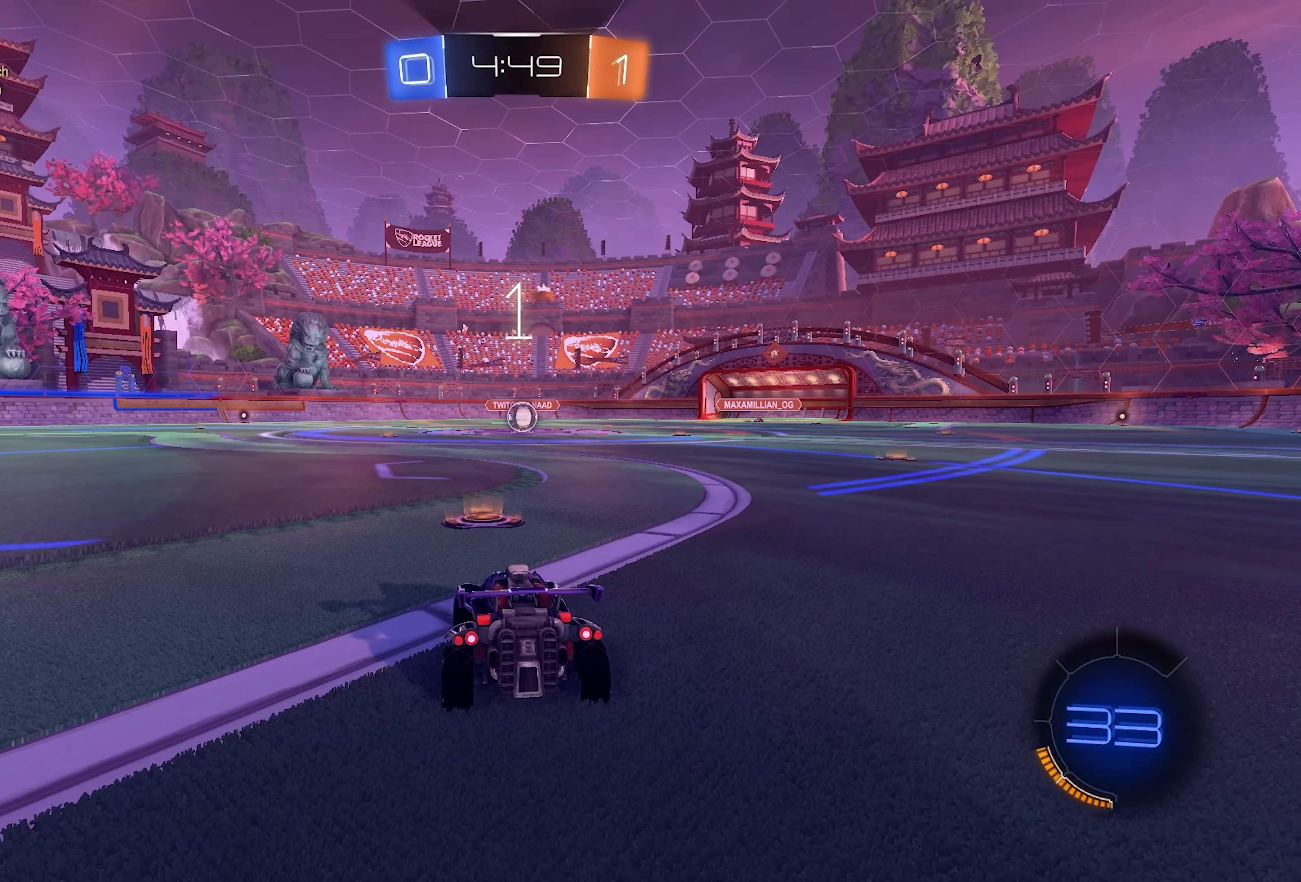
{"buttons": ["L1", "R2"], "left_stick": "center", "right_stick": "center", "events": [[67, "R2", "down"], [217, "L1", "down"]]}
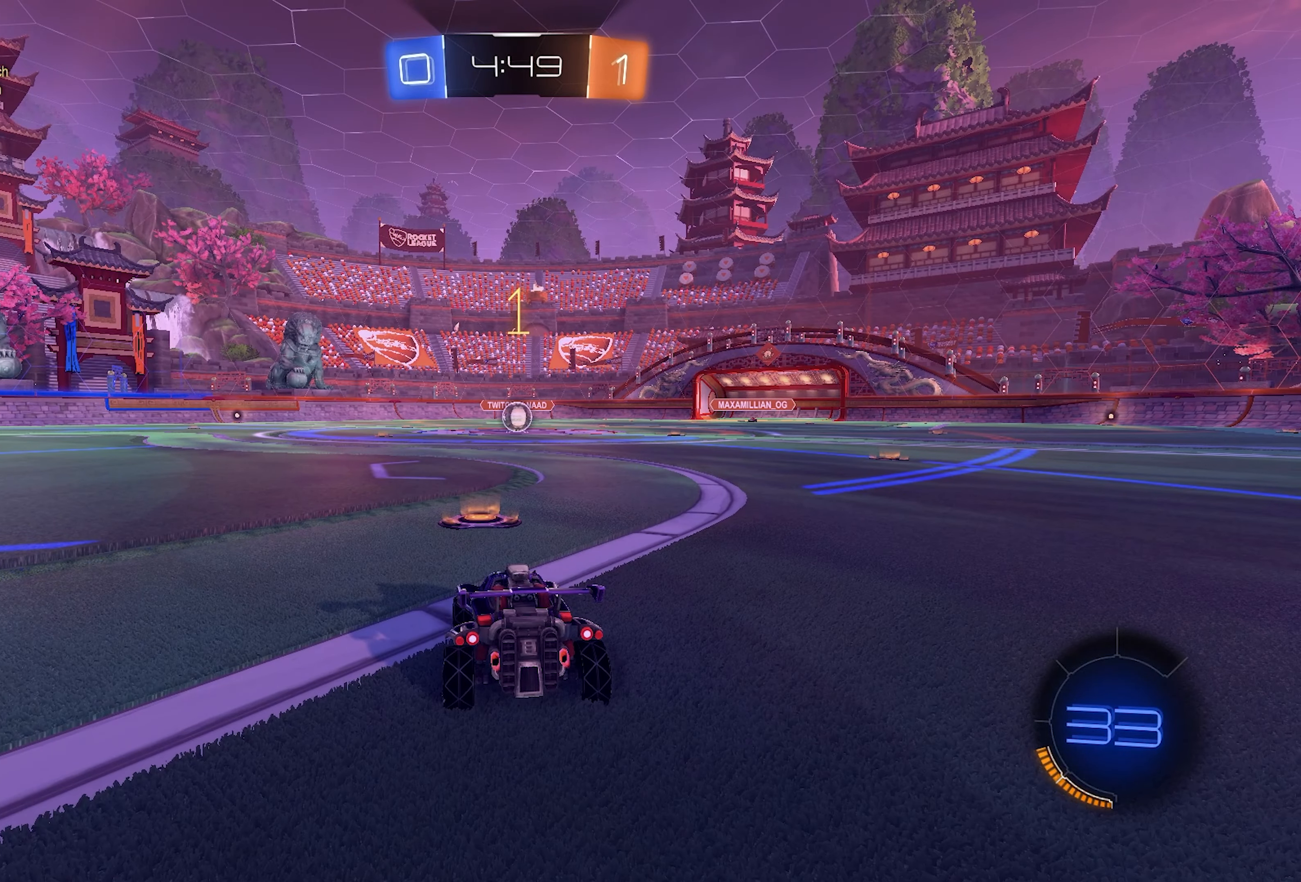
{"buttons": ["L1", "R2"], "left_stick": "center", "right_stick": "center", "events": []}
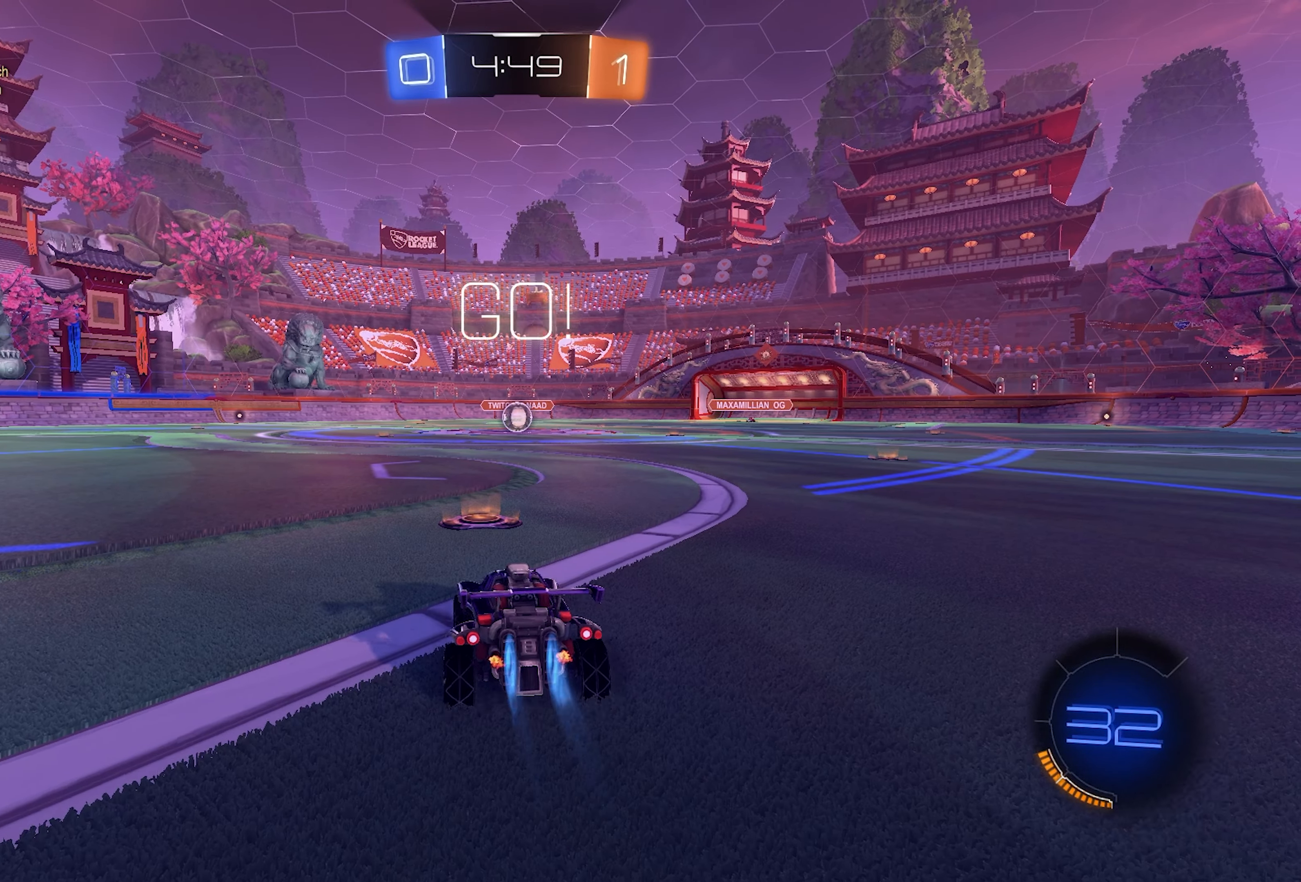
{"buttons": ["CROSS", "L1", "L2", "R2"], "left_stick": "center", "right_stick": "center", "events": [[267, "L2", "down"], [267, "left_stick", "left"], [317, "CROSS", "down"], [367, "CROSS", "up"], [367, "left_stick", "up"], [433, "CROSS", "down"], [500, "left_stick", "center"]]}
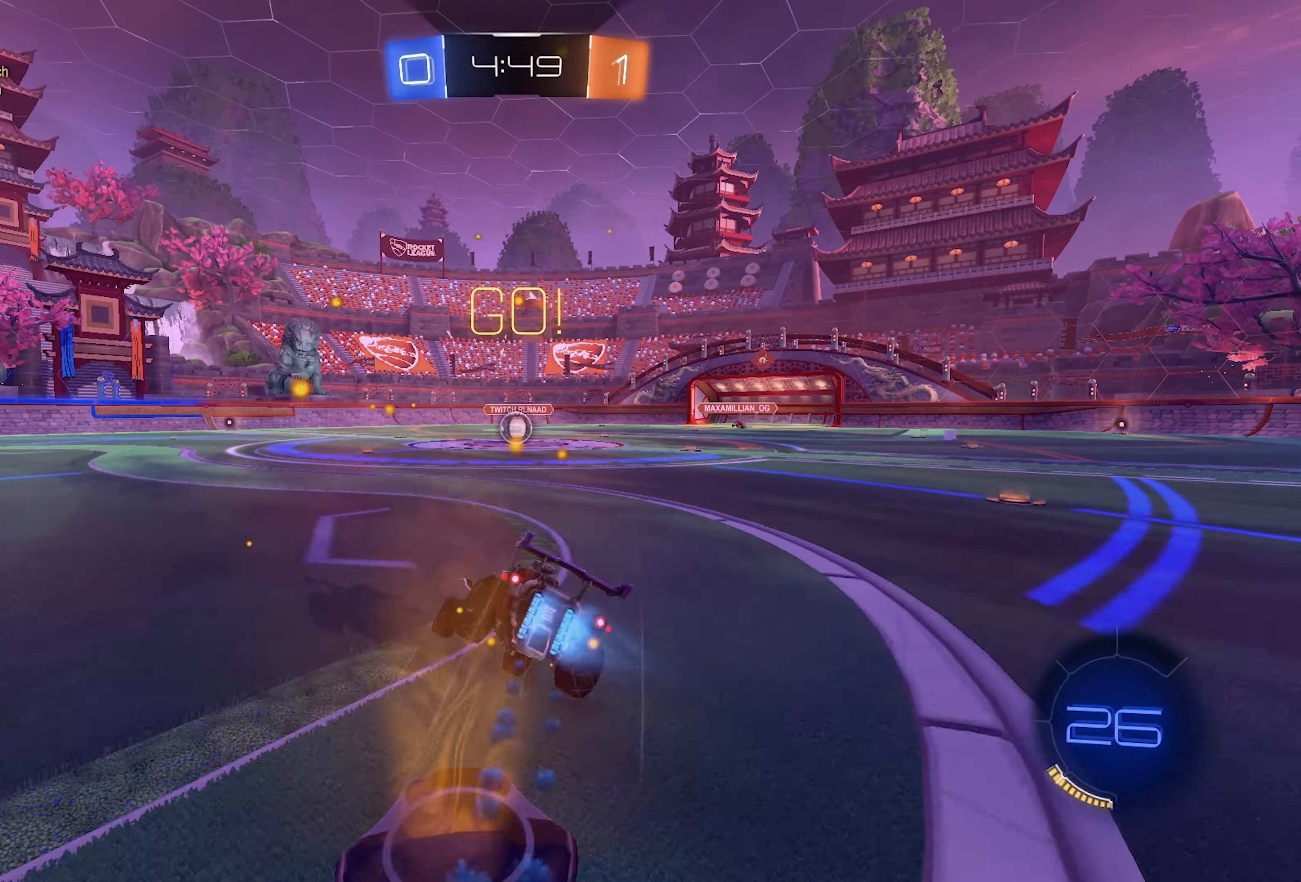
{"buttons": ["SQUARE", "L1", "R2"], "left_stick": "down-right", "right_stick": "center", "events": [[50, "SQUARE", "down"], [50, "left_stick", "down-right"], [67, "CROSS", "up"], [100, "L2", "up"]]}
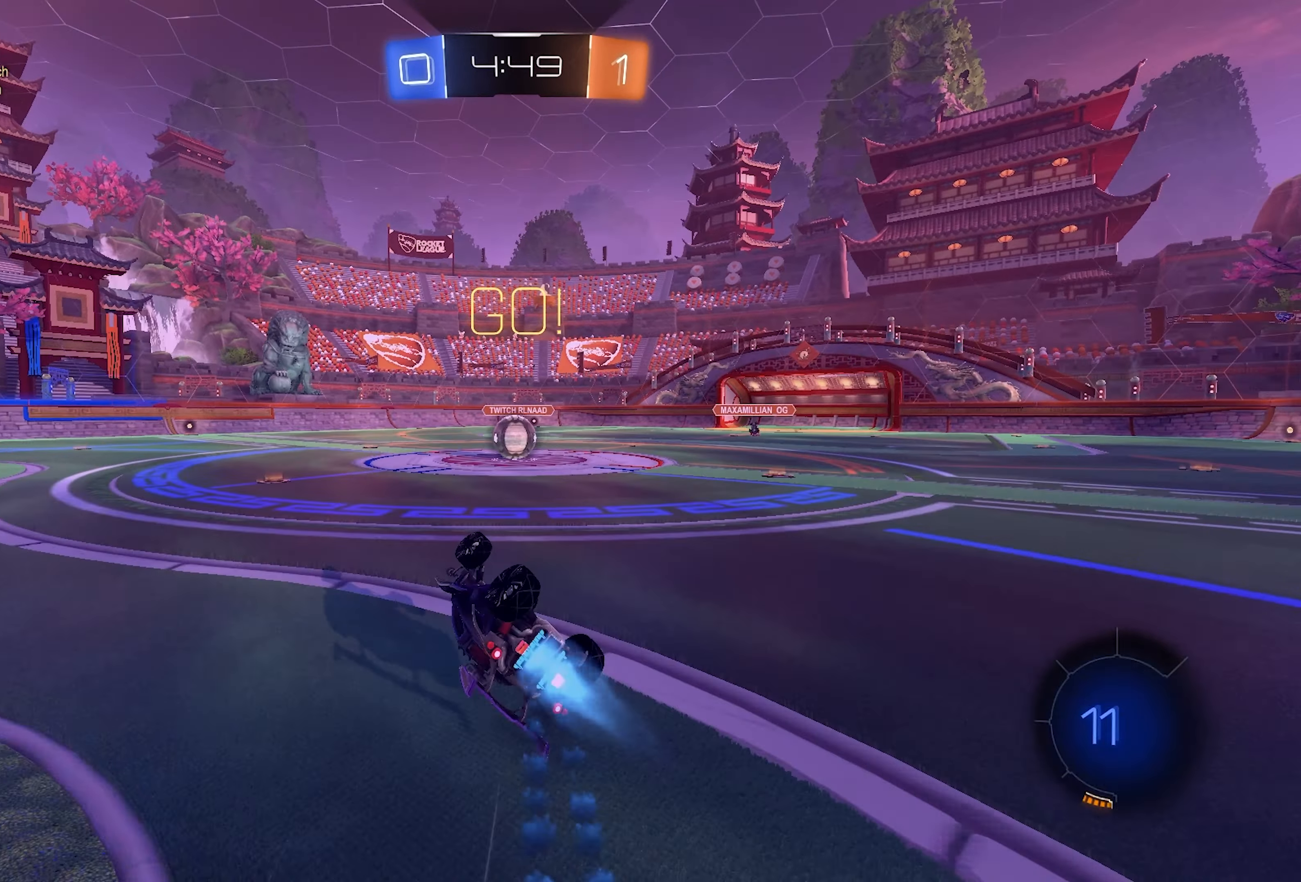
{"buttons": ["L1", "R2"], "left_stick": "center", "right_stick": "center", "events": [[283, "SQUARE", "up"], [283, "left_stick", "center"]]}
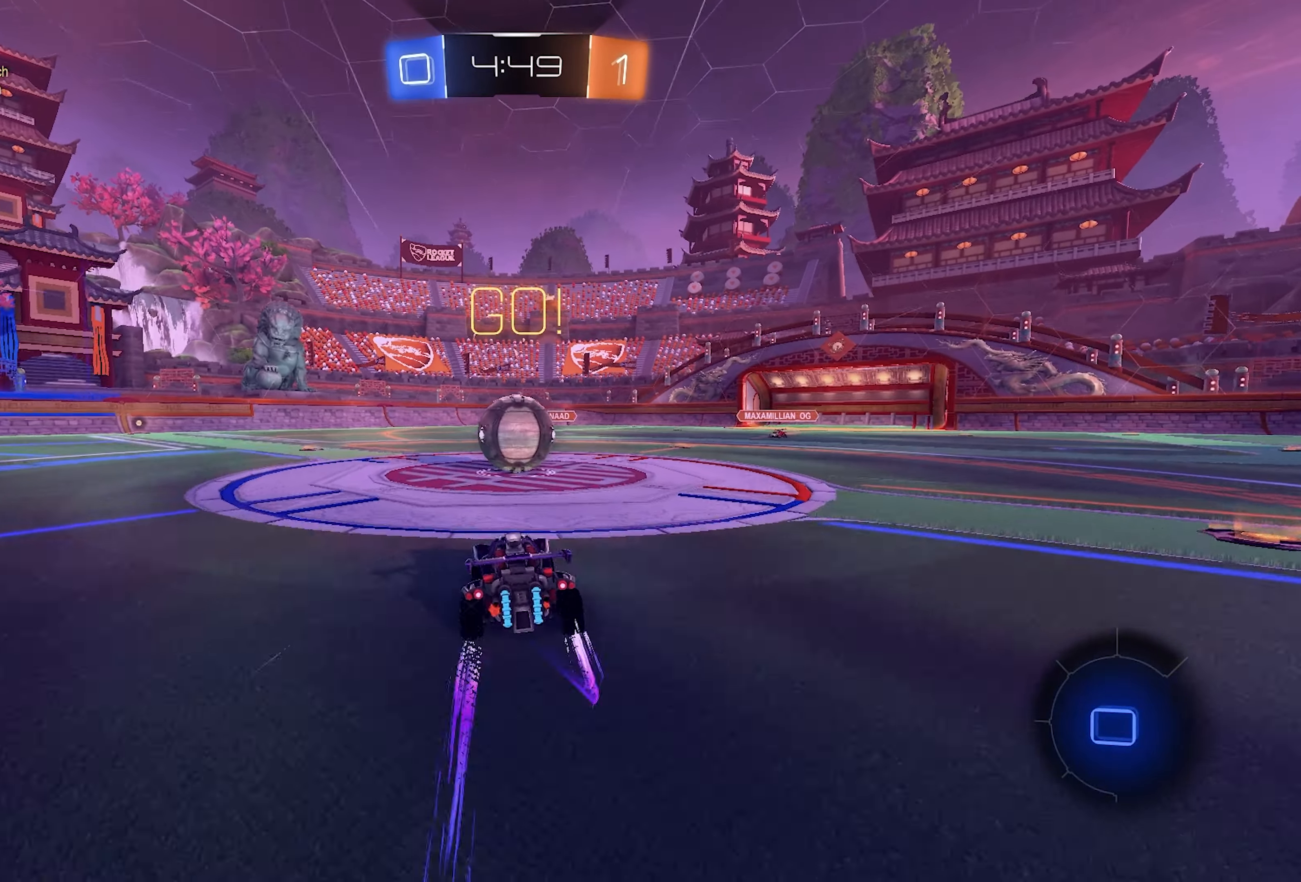
{"buttons": ["L1", "L2", "R2"], "left_stick": "down-right", "right_stick": "center", "events": [[17, "left_stick", "left"], [117, "CROSS", "down"], [150, "left_stick", "center"], [217, "left_stick", "up-right"], [250, "CROSS", "up"], [250, "L2", "down"], [317, "CROSS", "down"], [450, "left_stick", "down-right"], [483, "CROSS", "up"]]}
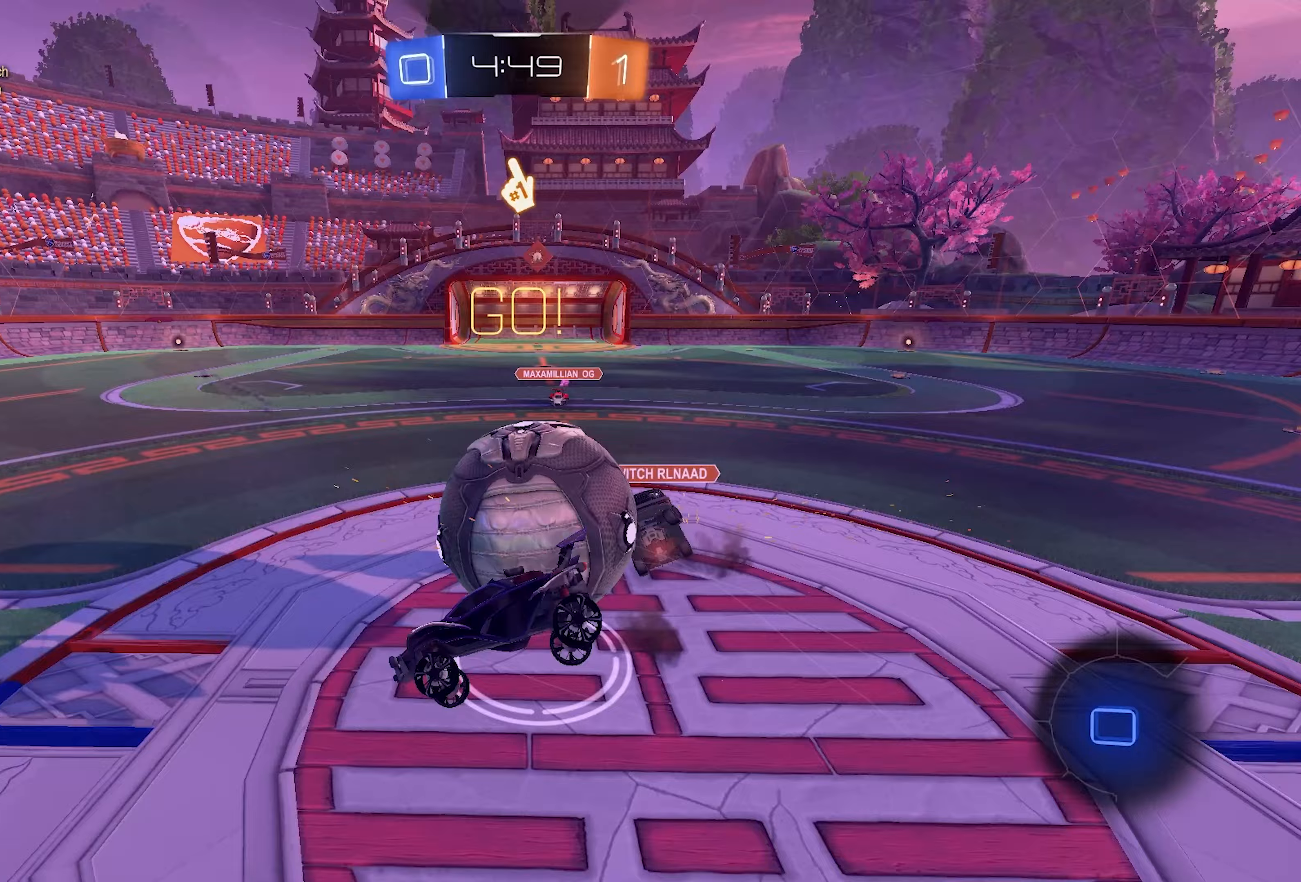
{"buttons": ["SQUARE", "L1", "L2", "R2"], "left_stick": "right", "right_stick": "center", "events": [[333, "SQUARE", "down"], [417, "left_stick", "right"]]}
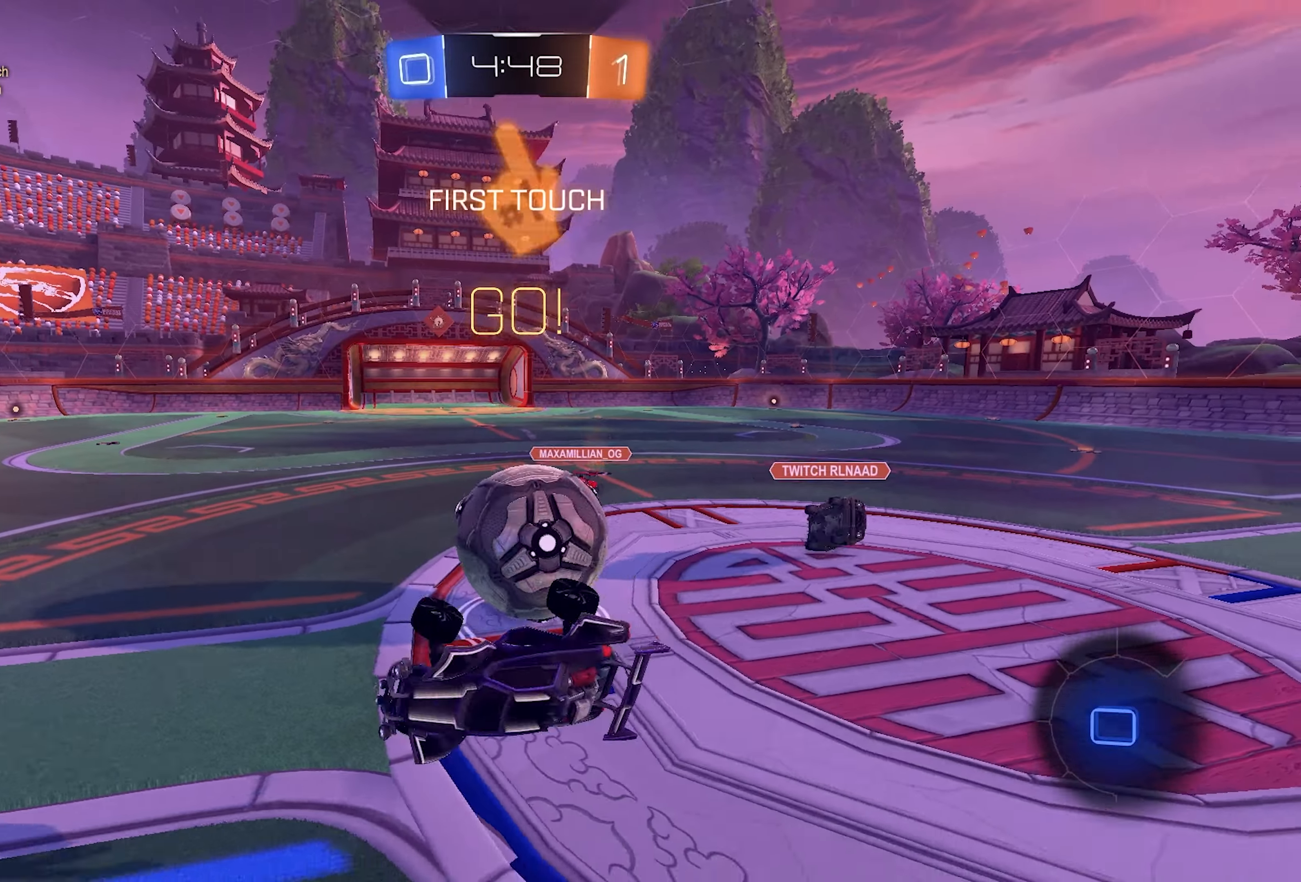
{"buttons": ["R2"], "left_stick": "left", "right_stick": "center", "events": [[117, "L1", "up"], [183, "L2", "up"], [183, "SQUARE", "up"], [183, "left_stick", "center"], [317, "left_stick", "up-left"], [417, "left_stick", "left"]]}
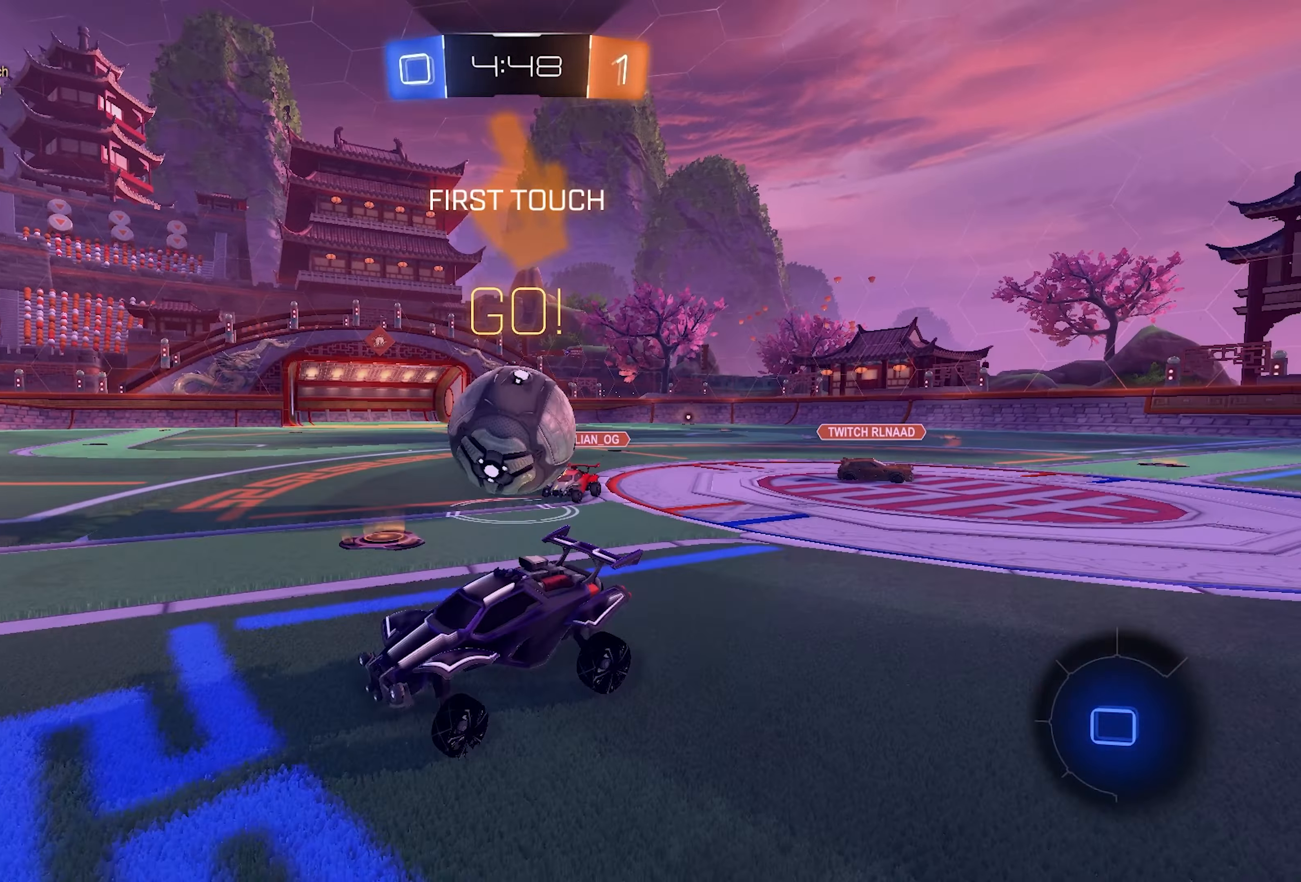
{"buttons": ["R2"], "left_stick": "left", "right_stick": "center", "events": [[350, "TRIANGLE", "down"], [417, "TRIANGLE", "up"]]}
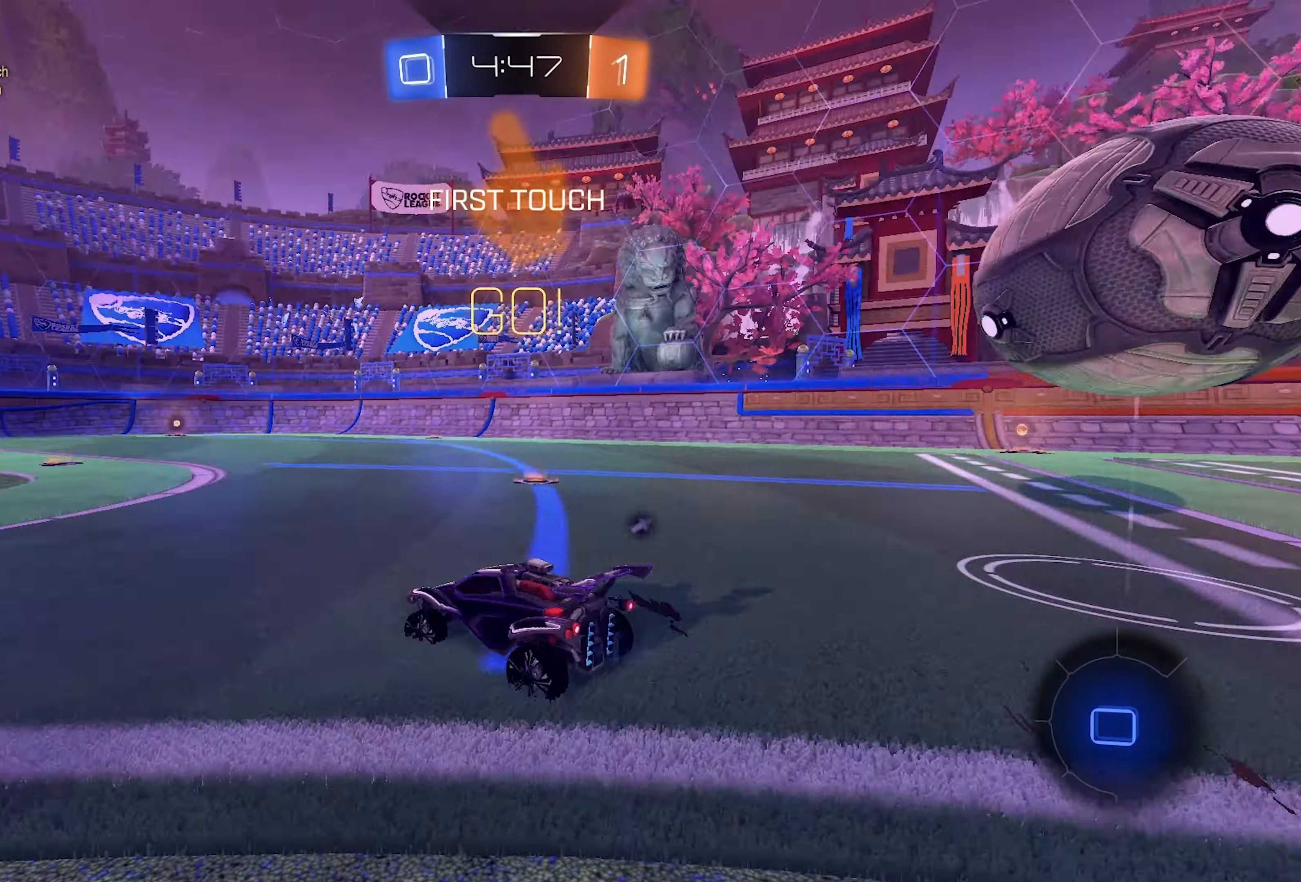
{"buttons": ["R2"], "left_stick": "center", "right_stick": "center", "events": [[133, "left_stick", "center"]]}
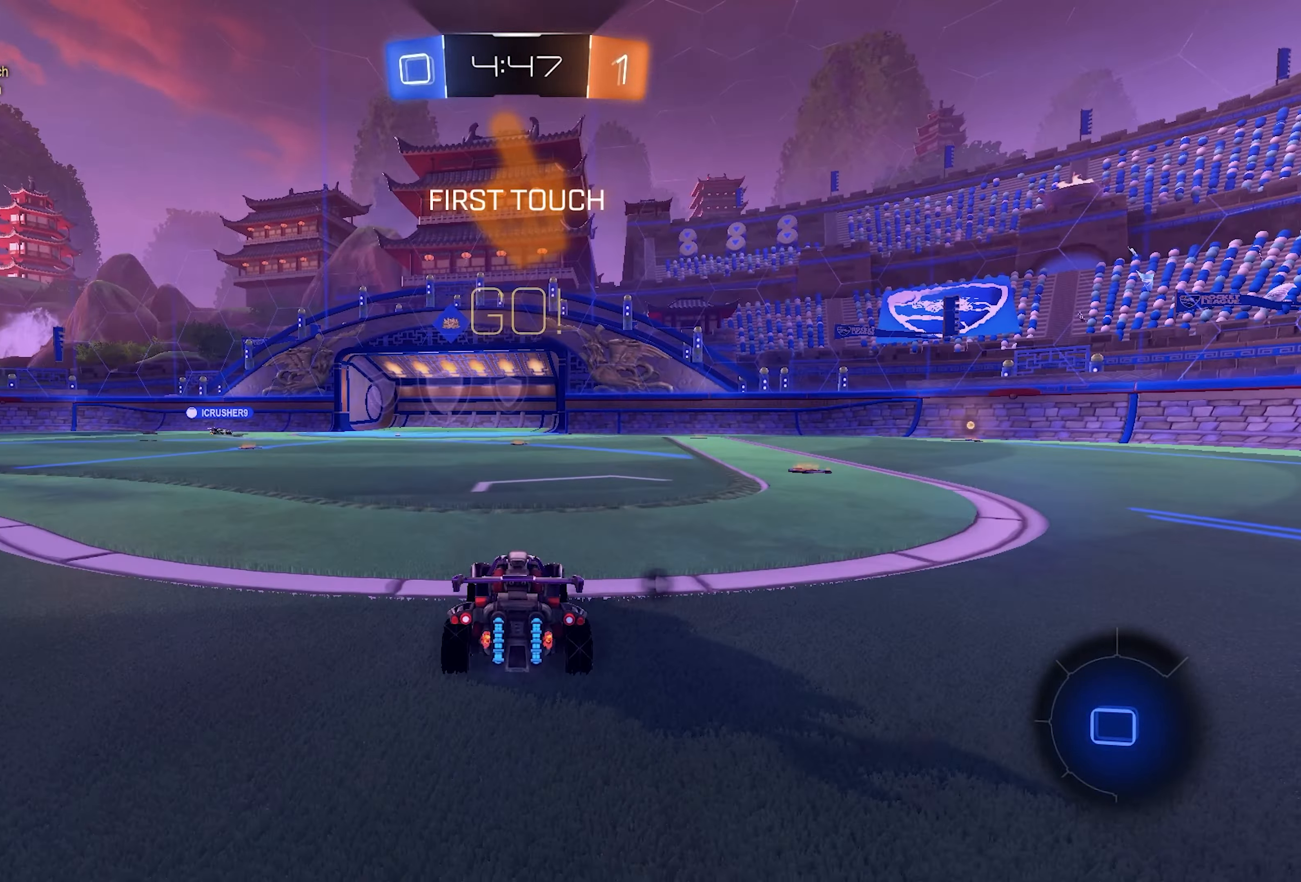
{"buttons": ["CROSS", "R2"], "left_stick": "up", "right_stick": "center", "events": [[167, "left_stick", "left"], [383, "CROSS", "down"], [433, "CROSS", "up"], [433, "left_stick", "up"], [500, "CROSS", "down"]]}
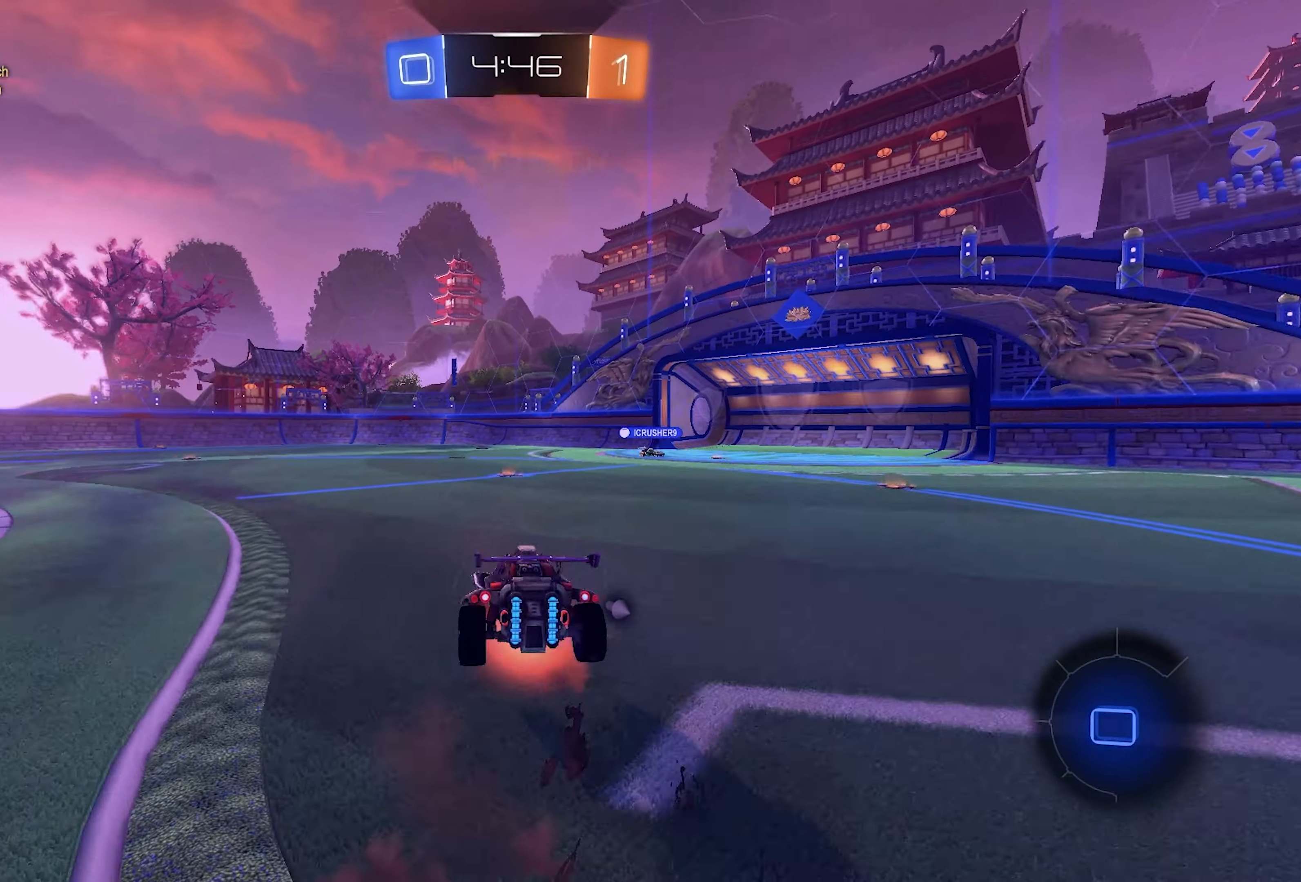
{"buttons": ["R2"], "left_stick": "up", "right_stick": "center", "events": [[133, "CROSS", "up"], [133, "TRIANGLE", "down"], [250, "TRIANGLE", "up"]]}
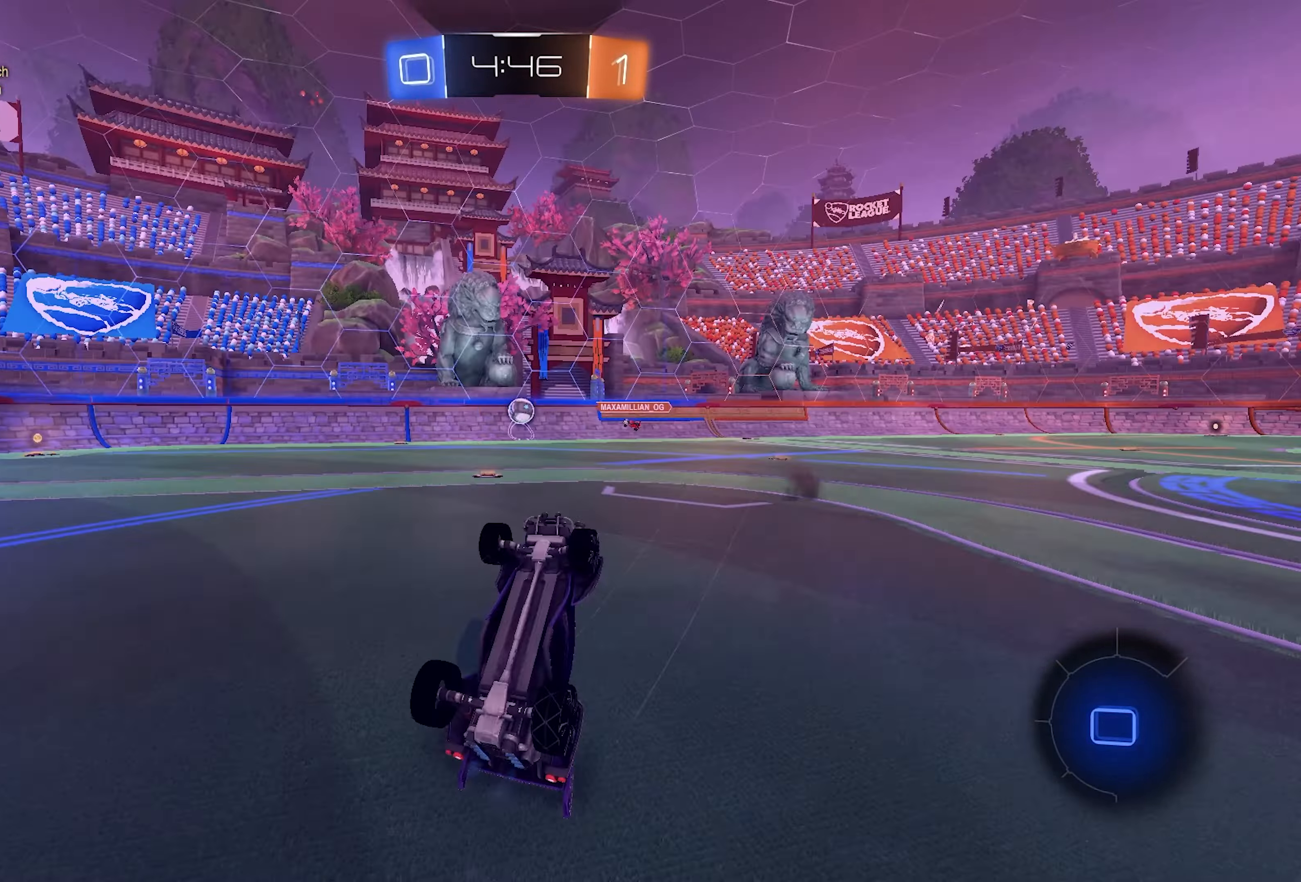
{"buttons": [], "left_stick": "right", "right_stick": "center", "events": [[183, "left_stick", "center"], [267, "left_stick", "right"], [483, "R2", "up"]]}
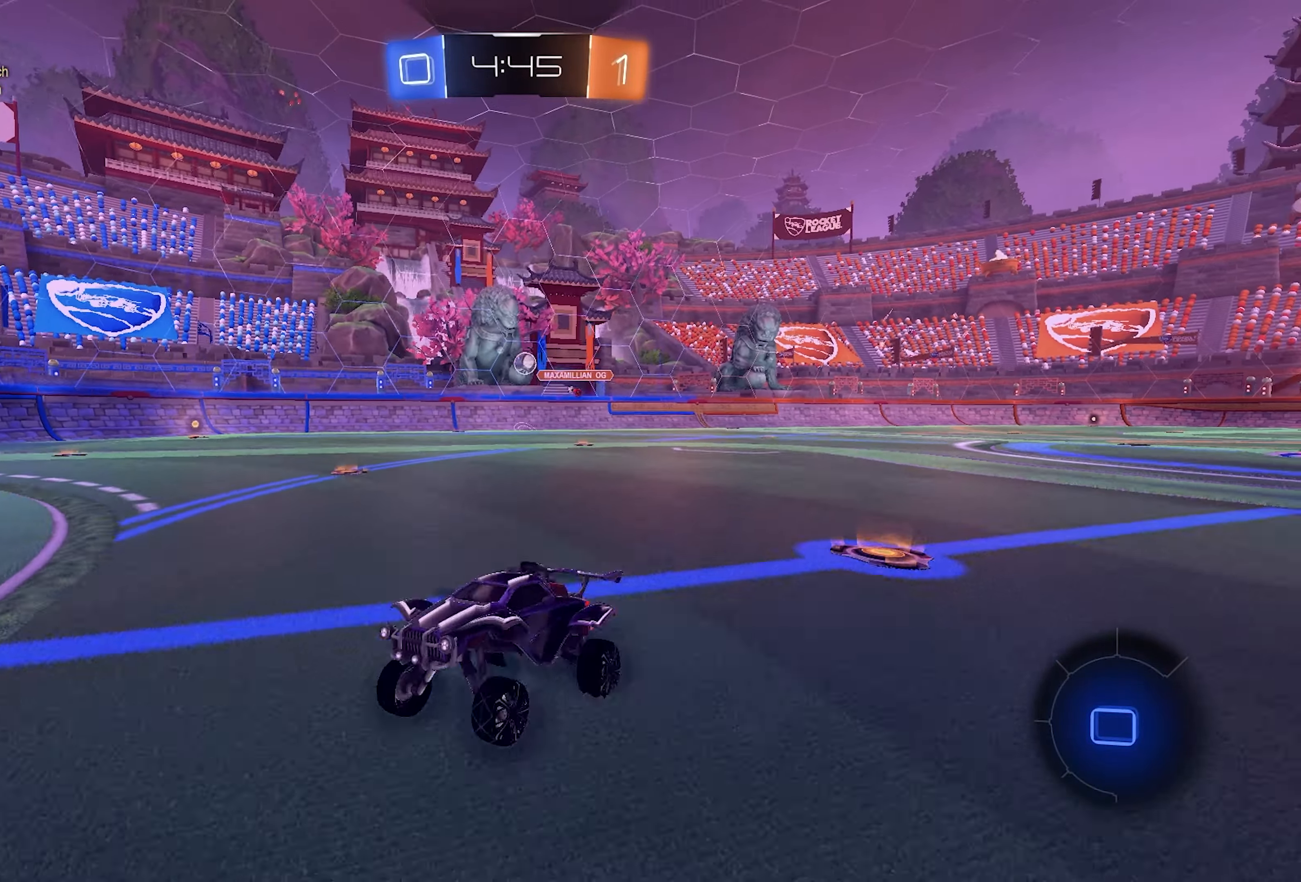
{"buttons": ["R2"], "left_stick": "right", "right_stick": "center", "events": [[50, "R1", "down"], [150, "R1", "up"], [217, "R2", "down"], [333, "SQUARE", "down"], [433, "SQUARE", "up"]]}
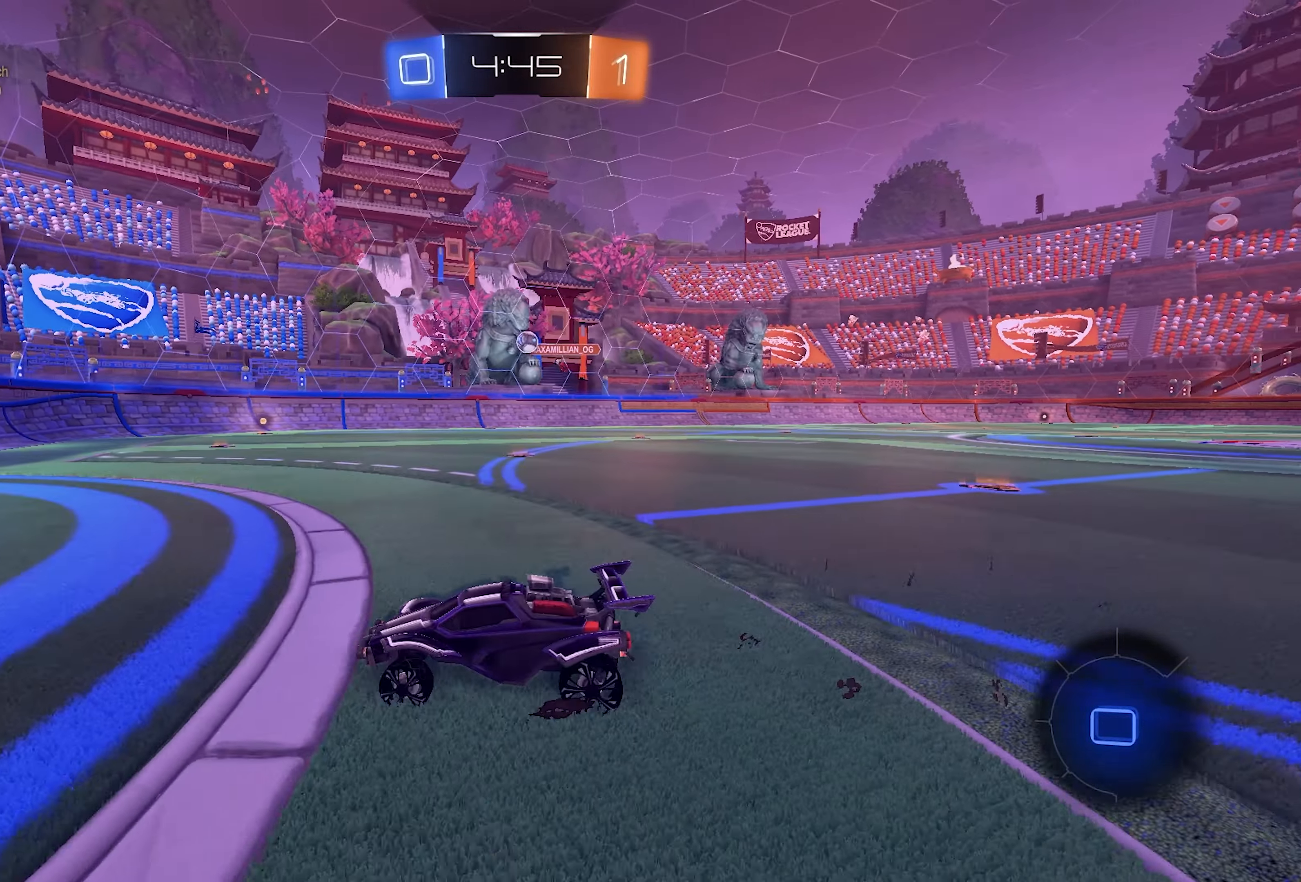
{"buttons": [], "left_stick": "left", "right_stick": "center", "events": [[133, "left_stick", "center"], [167, "R2", "up"], [200, "left_stick", "left"]]}
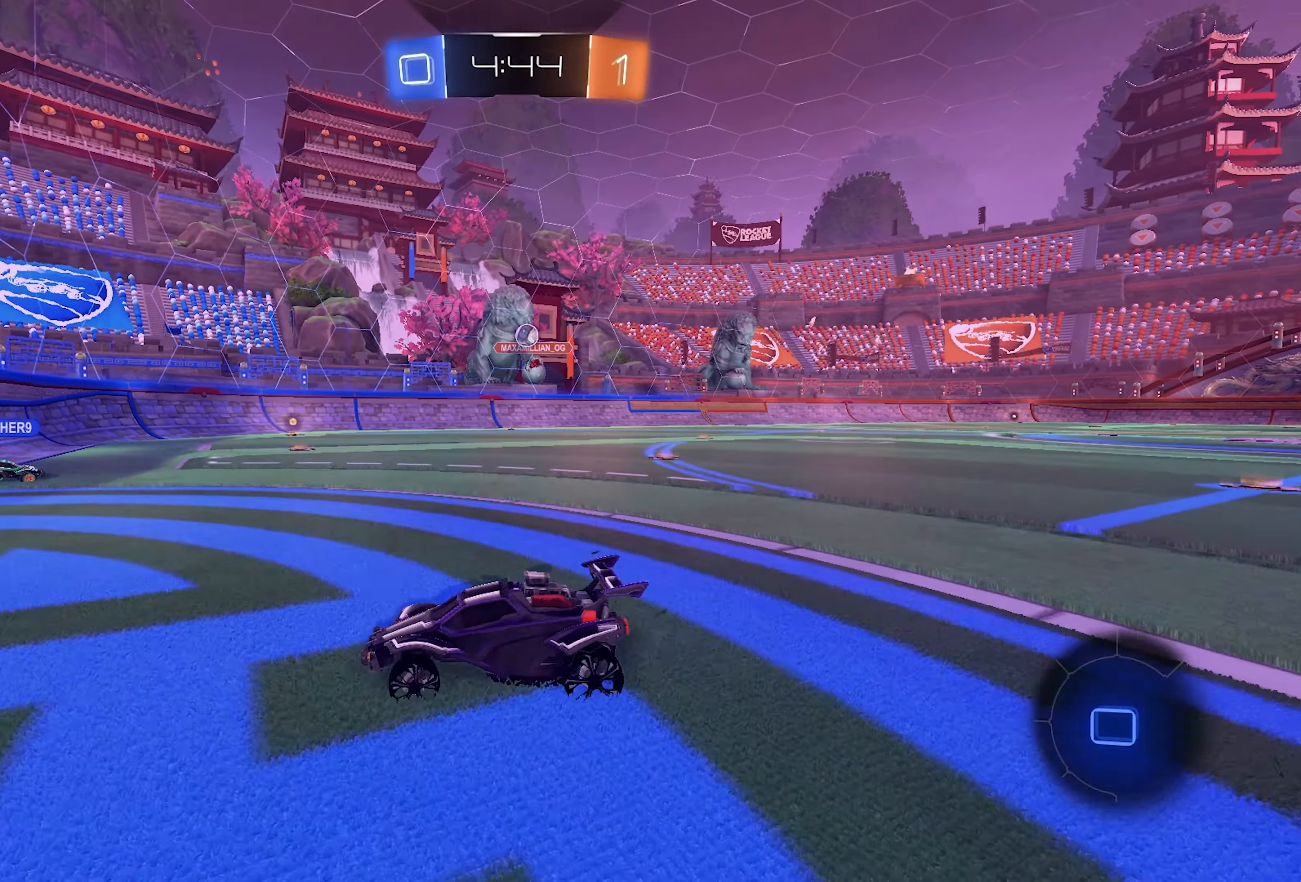
{"buttons": ["SQUARE", "R2"], "left_stick": "right", "right_stick": "center", "events": [[233, "R2", "down"], [417, "SQUARE", "down"], [417, "left_stick", "right"]]}
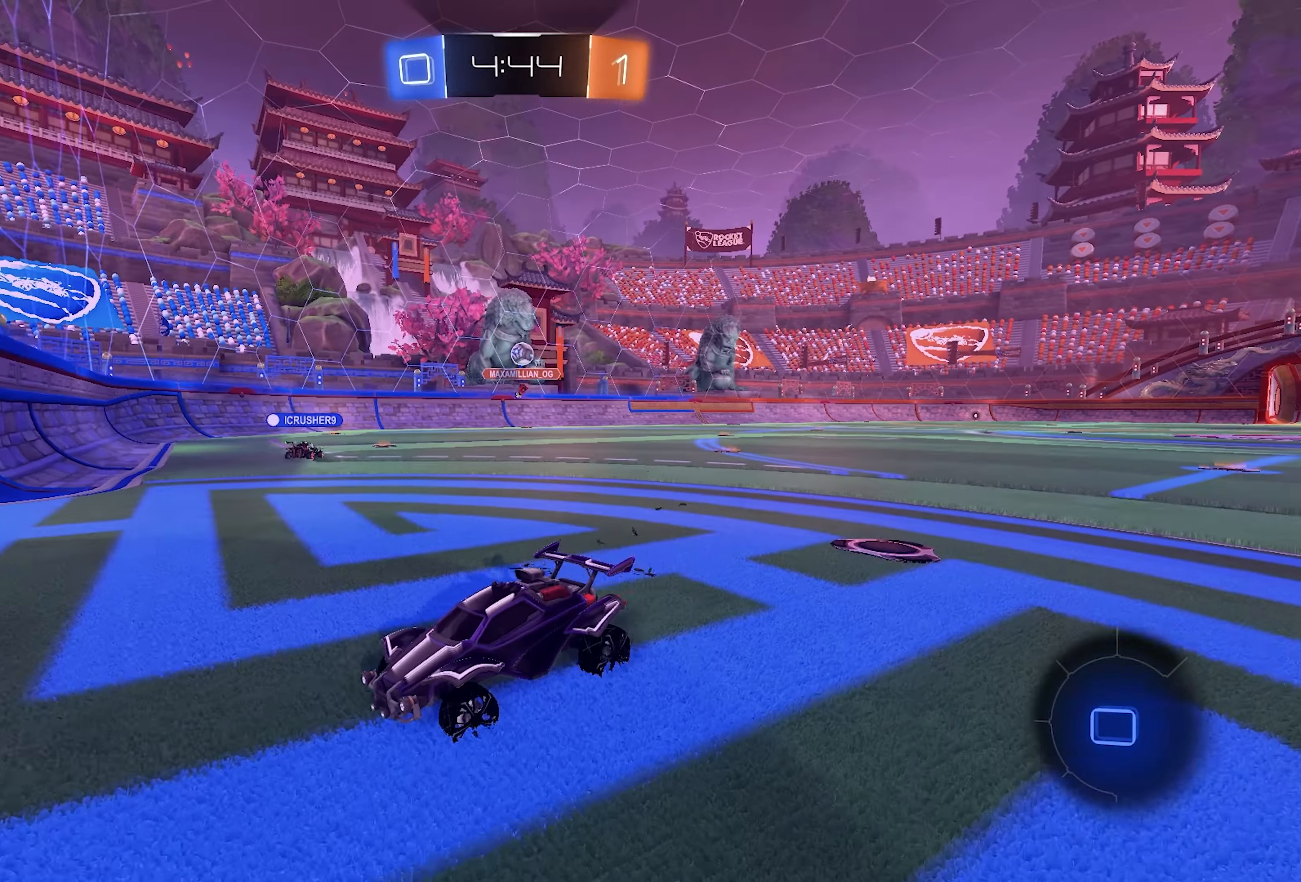
{"buttons": ["R2"], "left_stick": "right", "right_stick": "center", "events": [[33, "SQUARE", "up"], [50, "SQUARE", "down"], [150, "SQUARE", "up"], [283, "SQUARE", "down"], [333, "SQUARE", "up"]]}
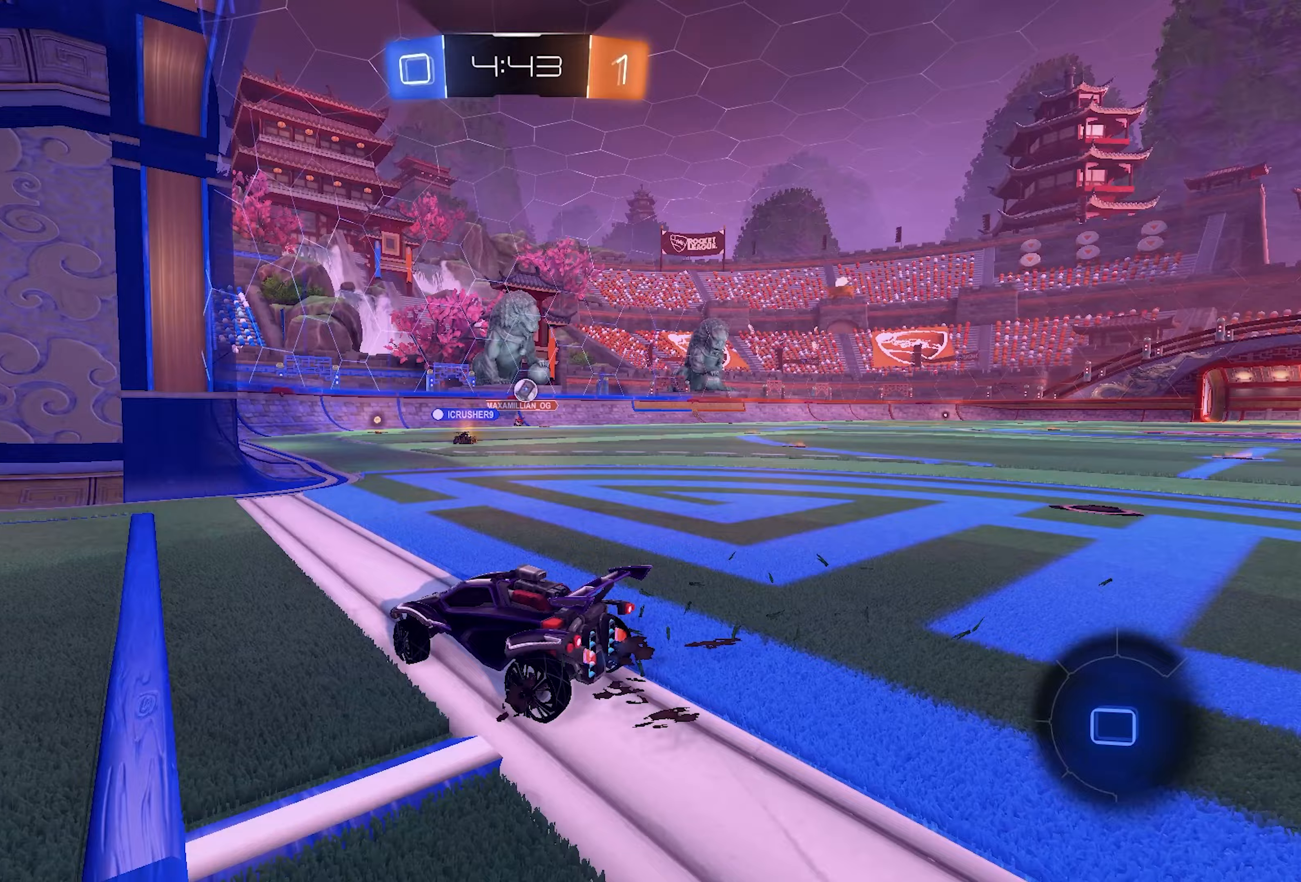
{"buttons": ["R2"], "left_stick": "right", "right_stick": "center", "events": []}
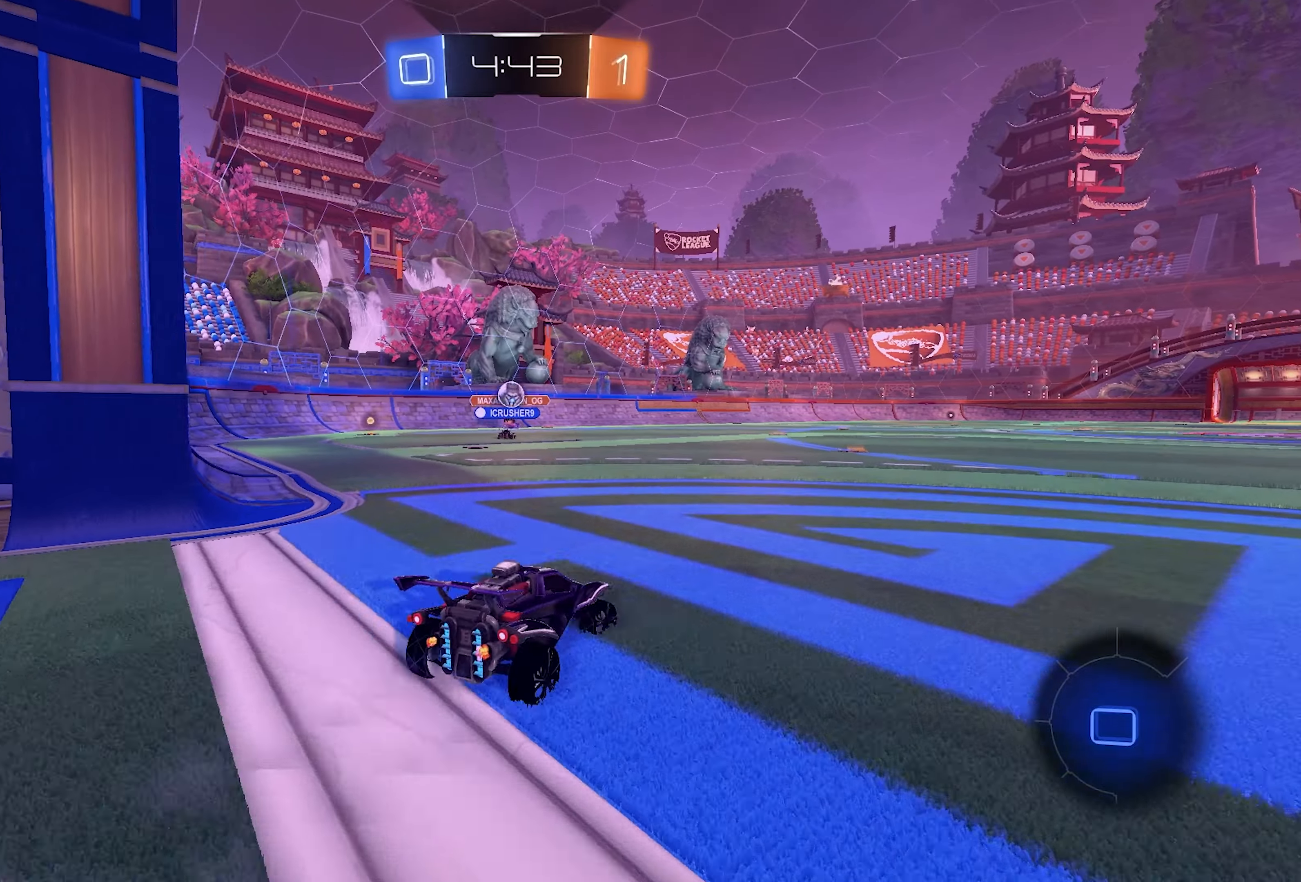
{"buttons": ["R2"], "left_stick": "right", "right_stick": "center", "events": [[83, "R2", "up"], [183, "R2", "down"], [400, "SQUARE", "down"], [400, "left_stick", "center"], [450, "left_stick", "right"], [500, "SQUARE", "up"]]}
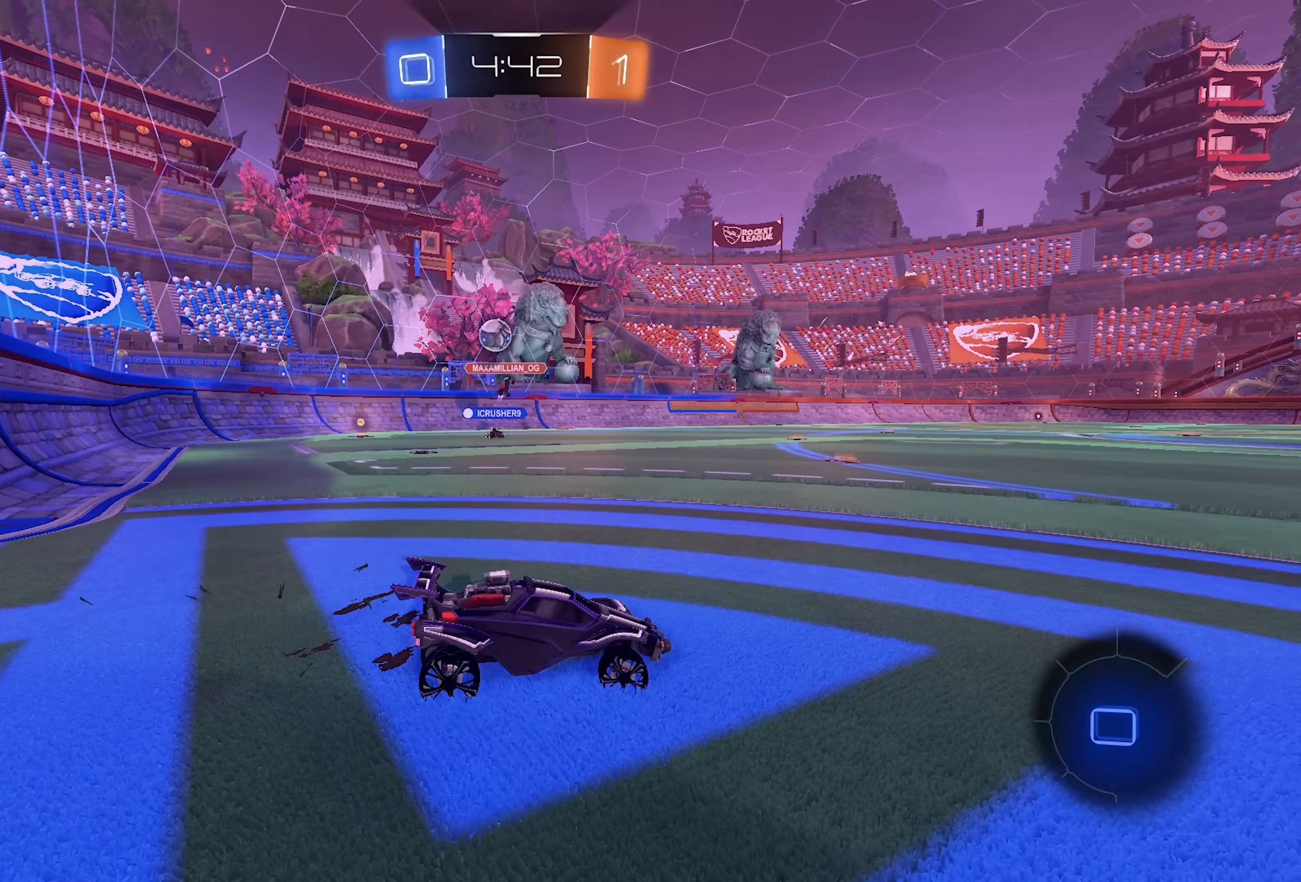
{"buttons": ["R2"], "left_stick": "right", "right_stick": "center", "events": [[50, "SQUARE", "down"], [150, "SQUARE", "up"], [200, "SQUARE", "down"], [250, "SQUARE", "up"]]}
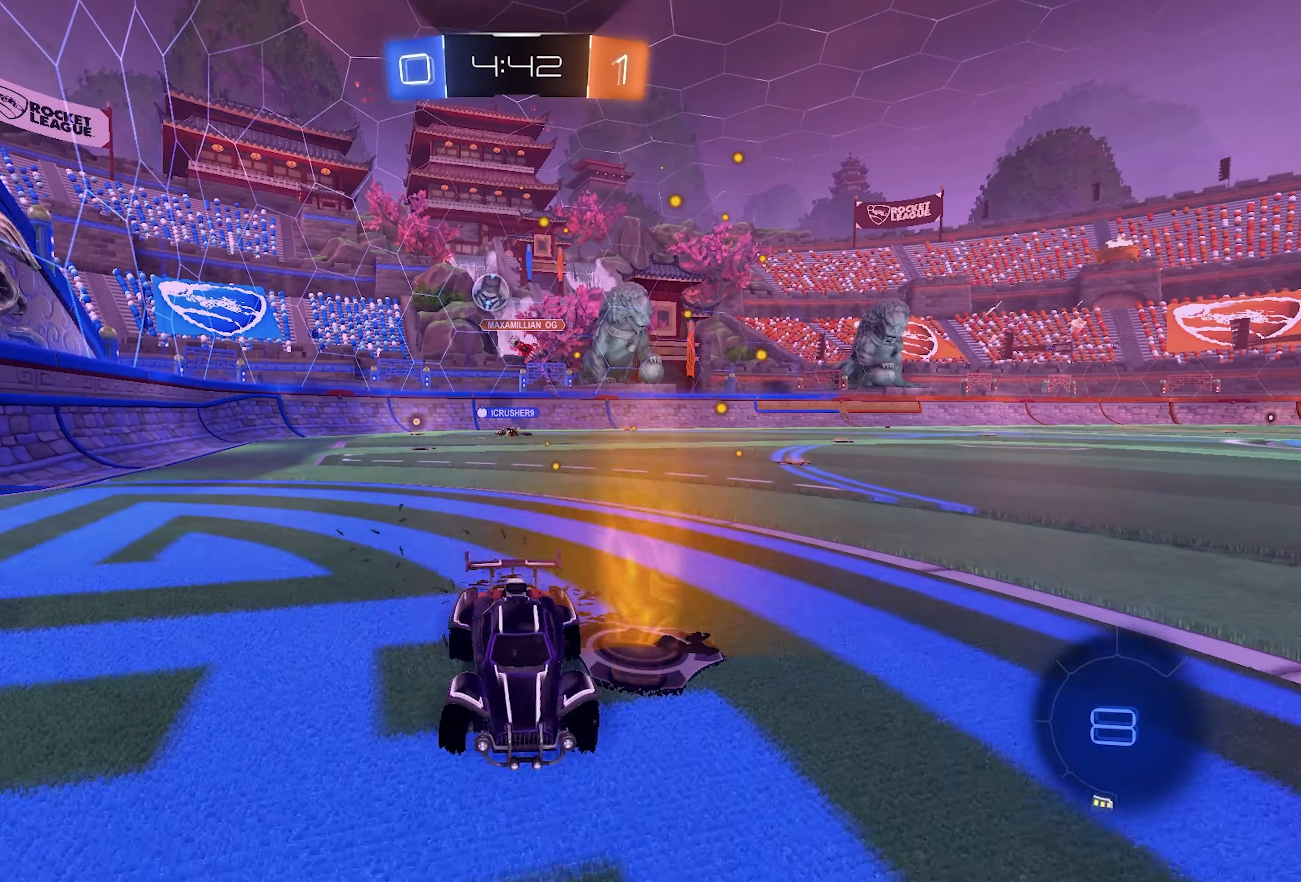
{"buttons": ["SQUARE", "R2"], "left_stick": "right", "right_stick": "center", "events": [[367, "SQUARE", "down"]]}
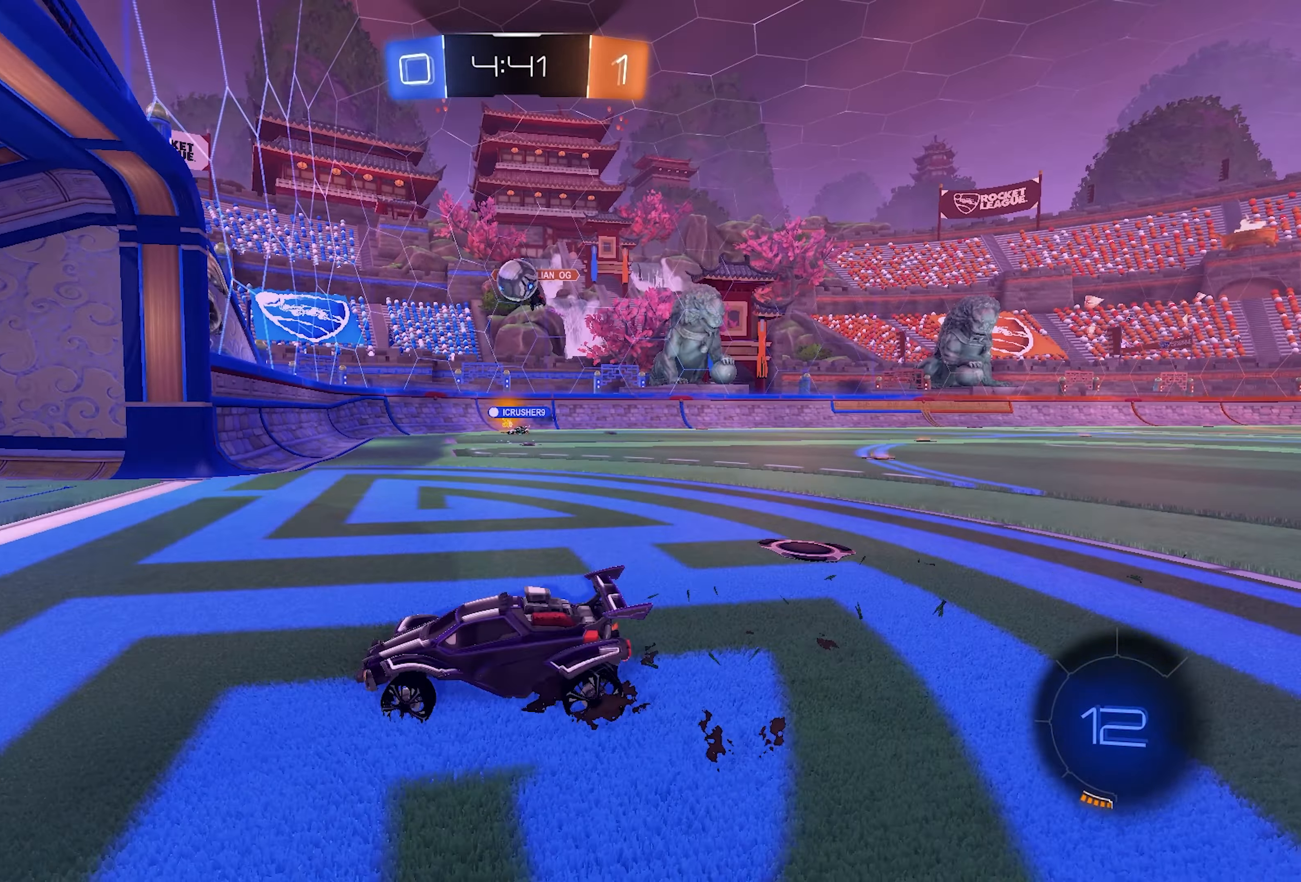
{"buttons": [], "left_stick": "right", "right_stick": "center", "events": [[17, "SQUARE", "up"], [83, "R2", "up"]]}
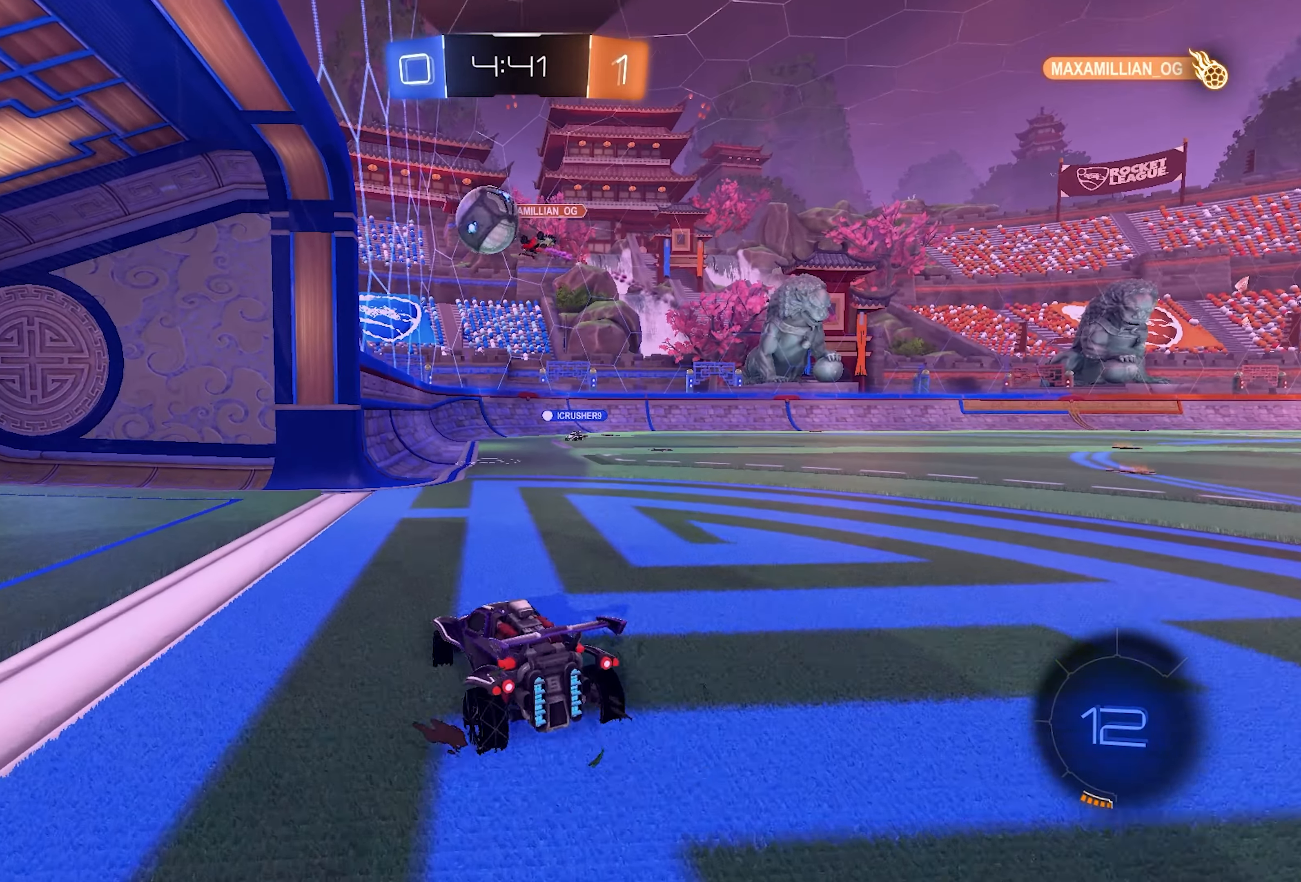
{"buttons": ["R1"], "left_stick": "left", "right_stick": "center", "events": [[17, "R1", "down"], [117, "left_stick", "center"], [183, "left_stick", "left"]]}
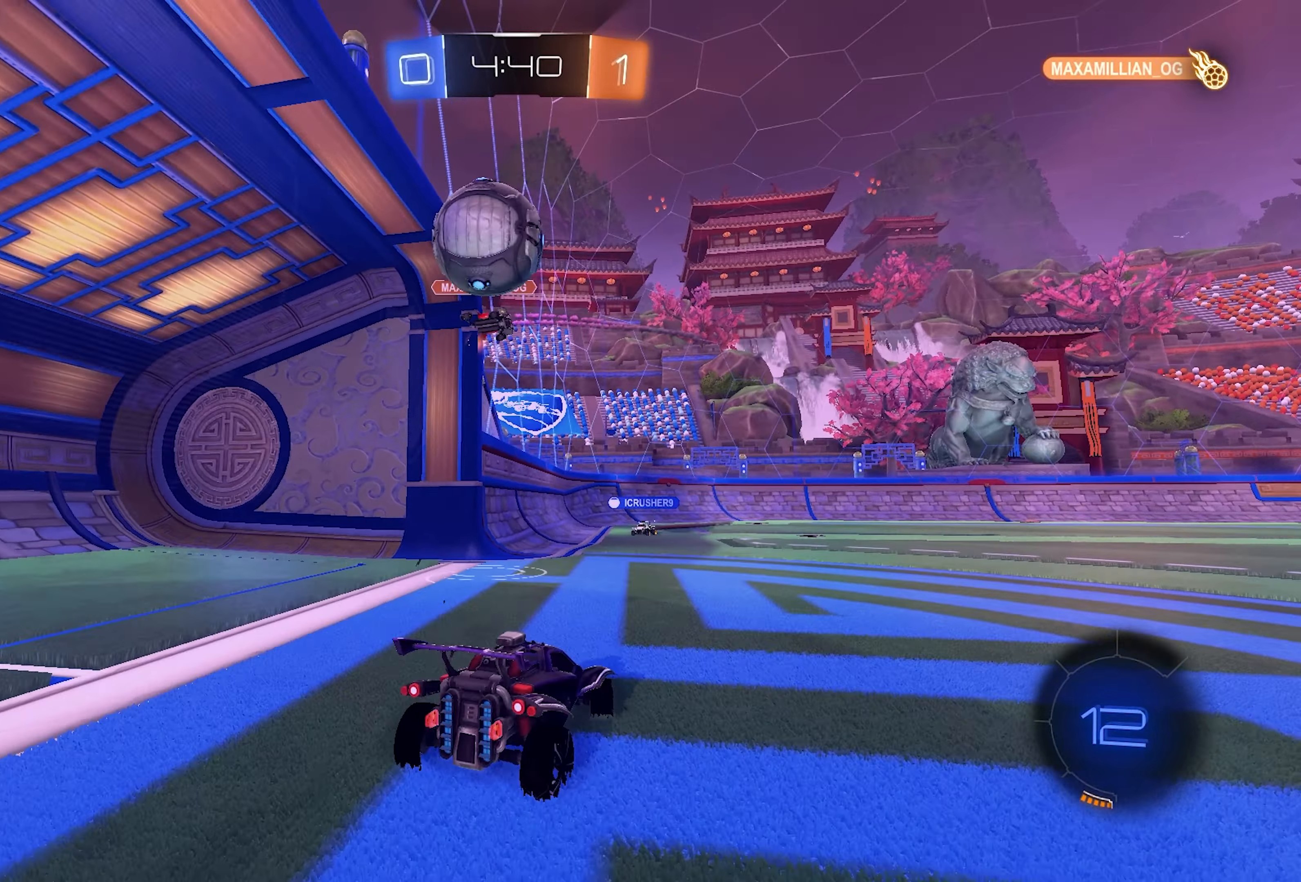
{"buttons": ["CROSS", "R1"], "left_stick": "center", "right_stick": "center", "events": [[117, "left_stick", "center"], [500, "CROSS", "down"]]}
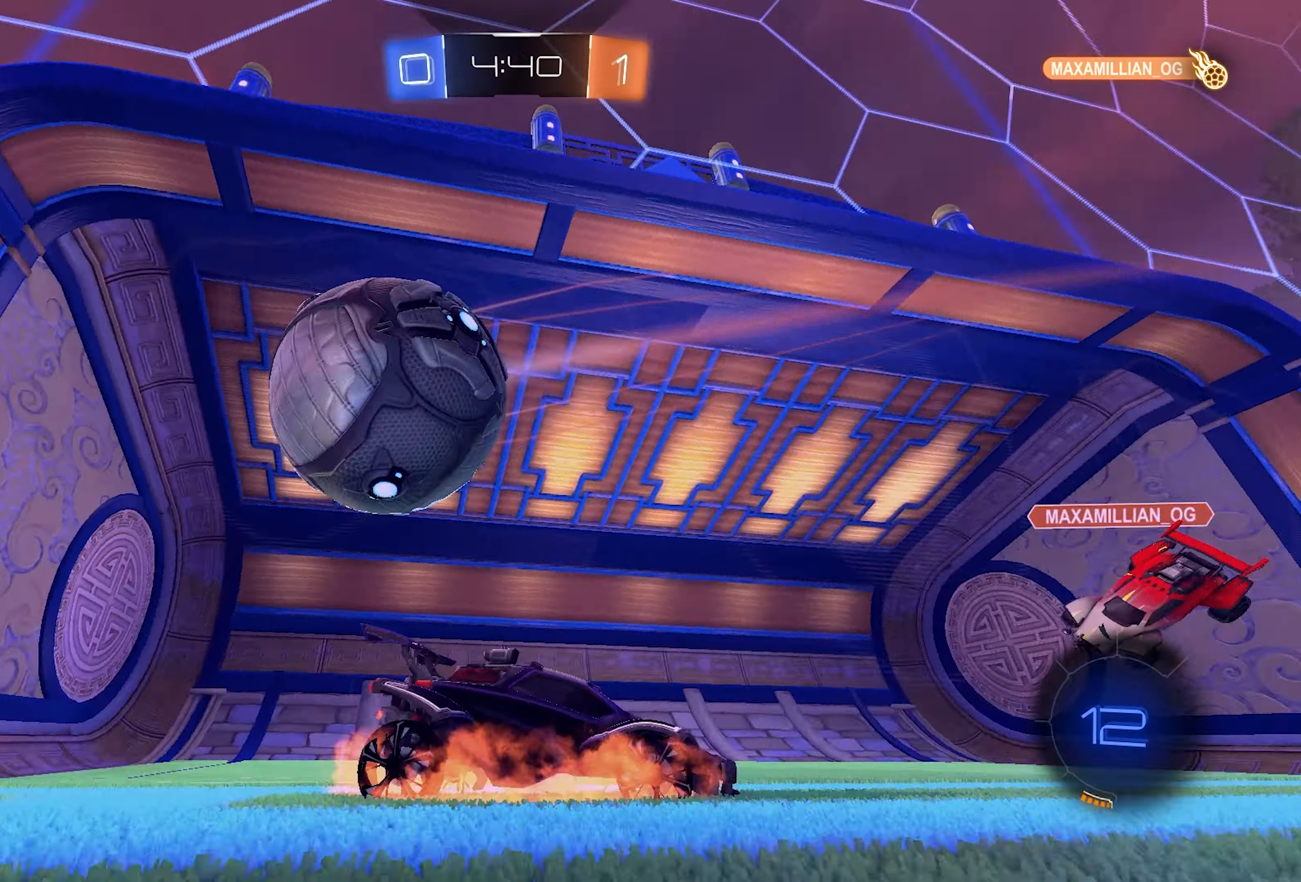
{"buttons": [], "left_stick": "left", "right_stick": "center", "events": [[83, "CROSS", "up"], [83, "left_stick", "left"], [317, "CROSS", "down"], [417, "CROSS", "up"], [417, "R1", "up"]]}
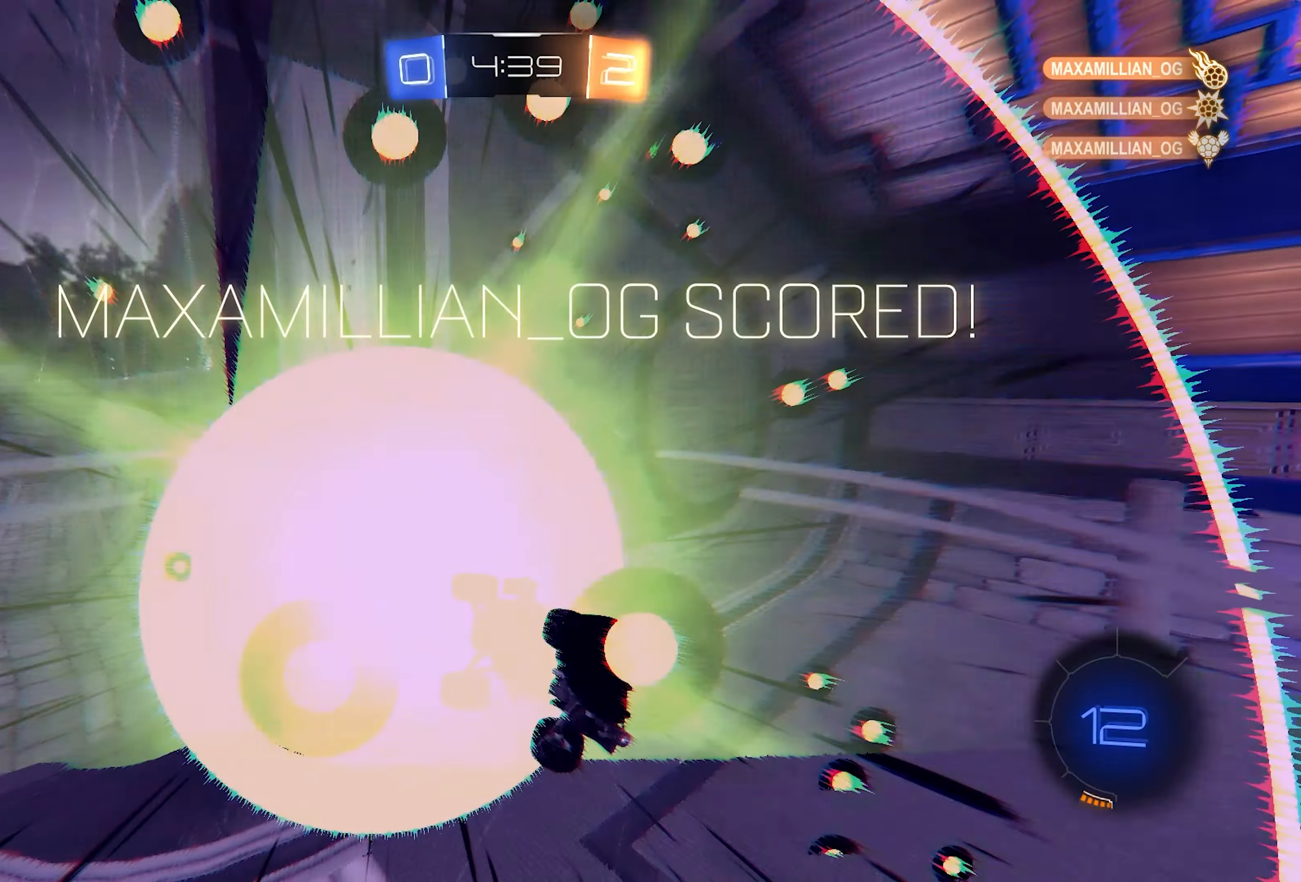
{"buttons": [], "left_stick": "left", "right_stick": "center", "events": []}
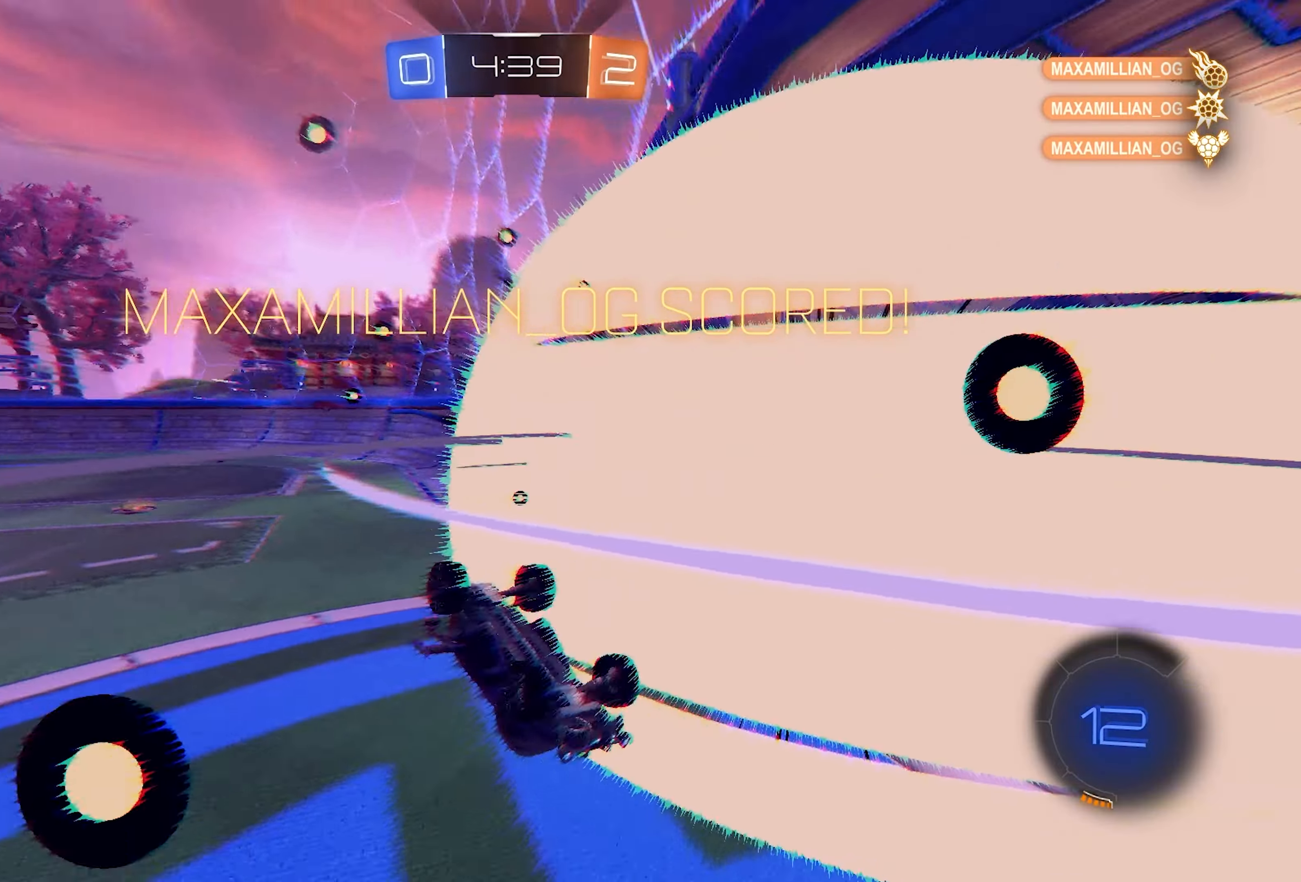
{"buttons": [], "left_stick": "down-right", "right_stick": "center", "events": [[433, "left_stick", "right"], [483, "left_stick", "down-right"]]}